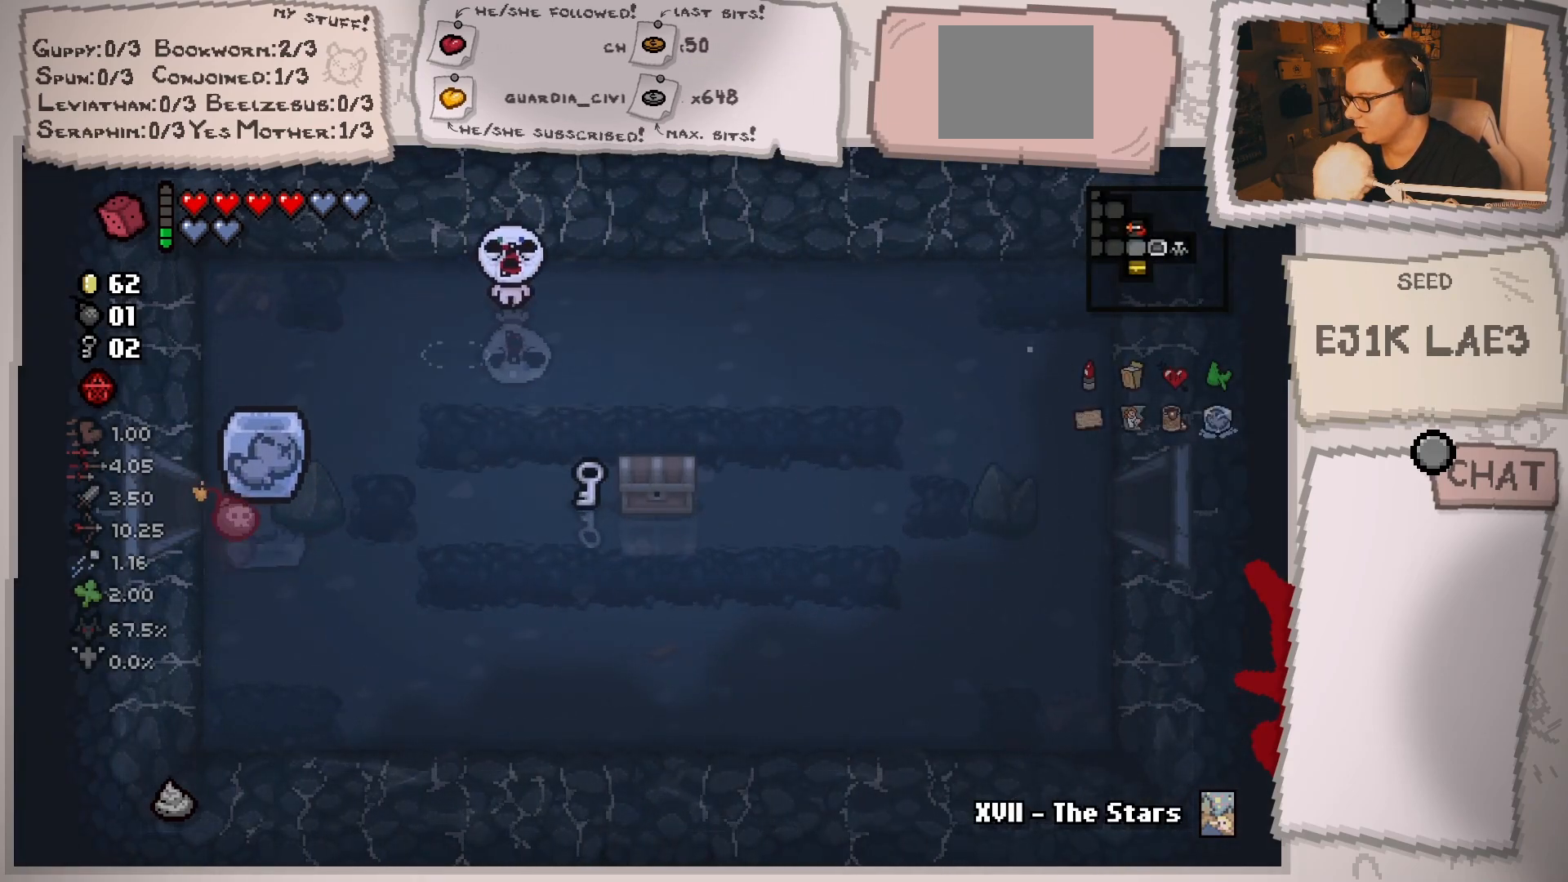
Gameplay with a controller (Xbox layout); each line is a JSON object with the inputs held at the frame after it. "events" lists button and stick changes between this image and that frame as [ms after this image, input, new state], when the widget could be followed in between. Not read: L3 R3.
{"buttons": [], "left_stick": "down-left", "right_stick": "center", "events": [[267, "left_stick", "left"], [350, "left_stick", "down-left"]]}
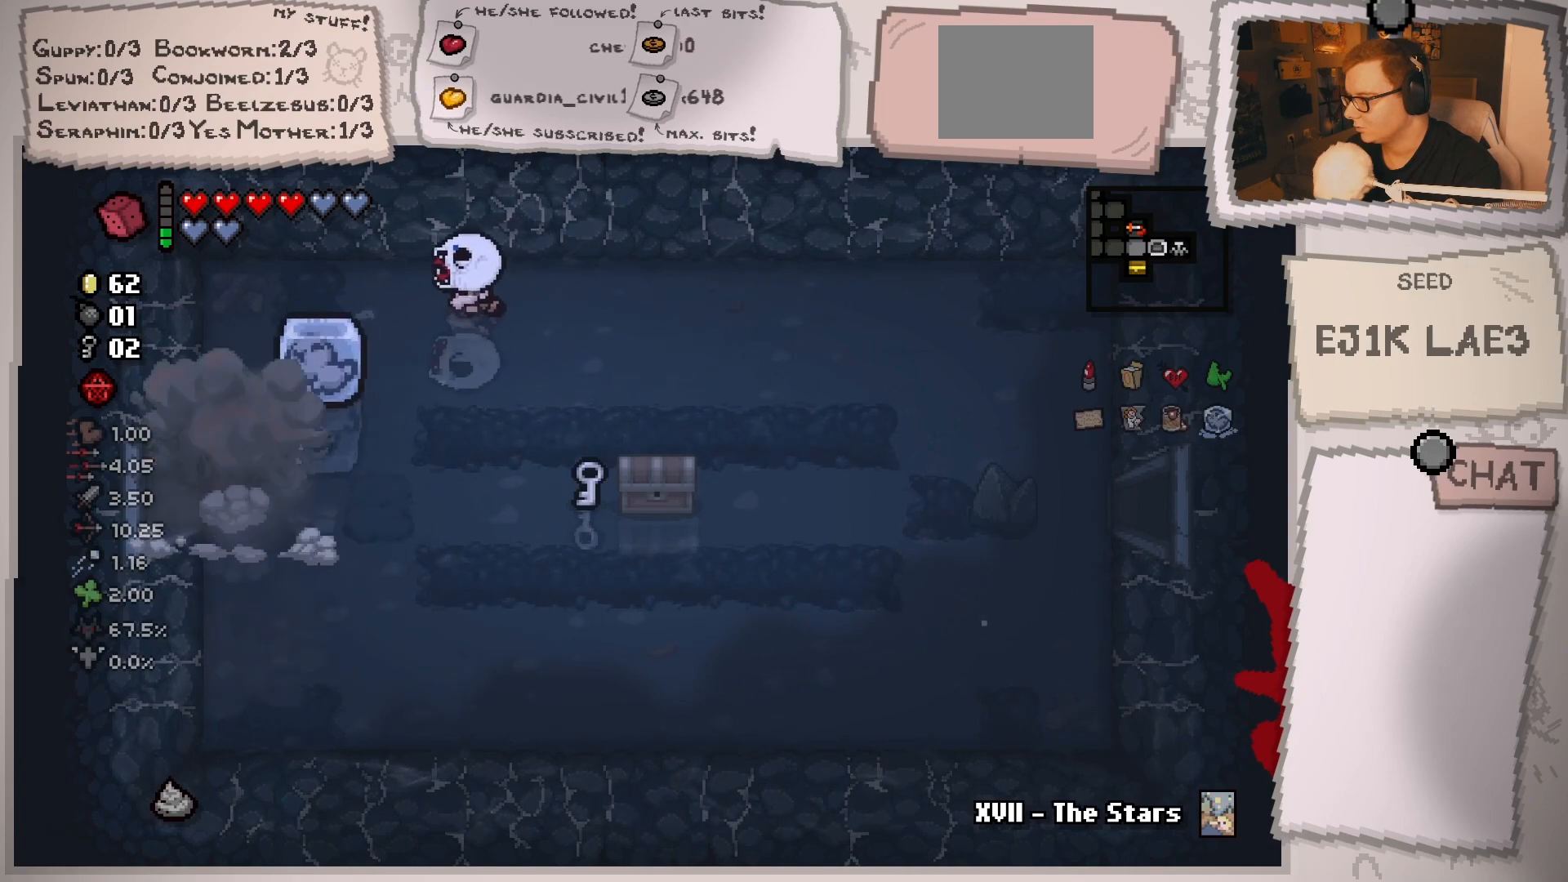
{"buttons": [], "left_stick": "down-right", "right_stick": "center", "events": [[234, "left_stick", "down"], [434, "left_stick", "down-right"]]}
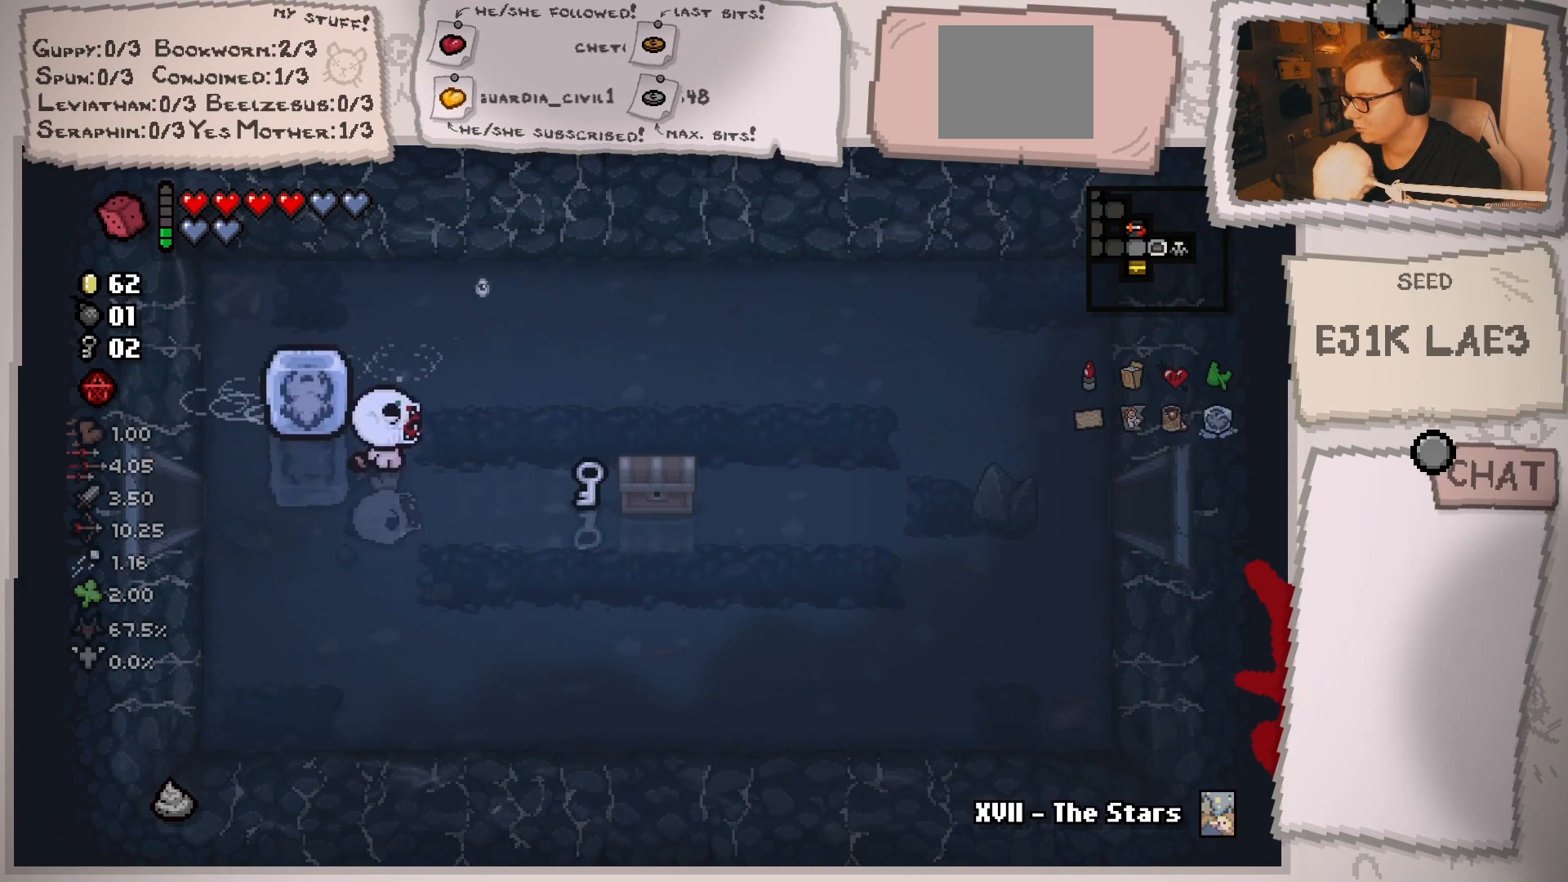
{"buttons": [], "left_stick": "right", "right_stick": "center", "events": [[83, "left_stick", "right"]]}
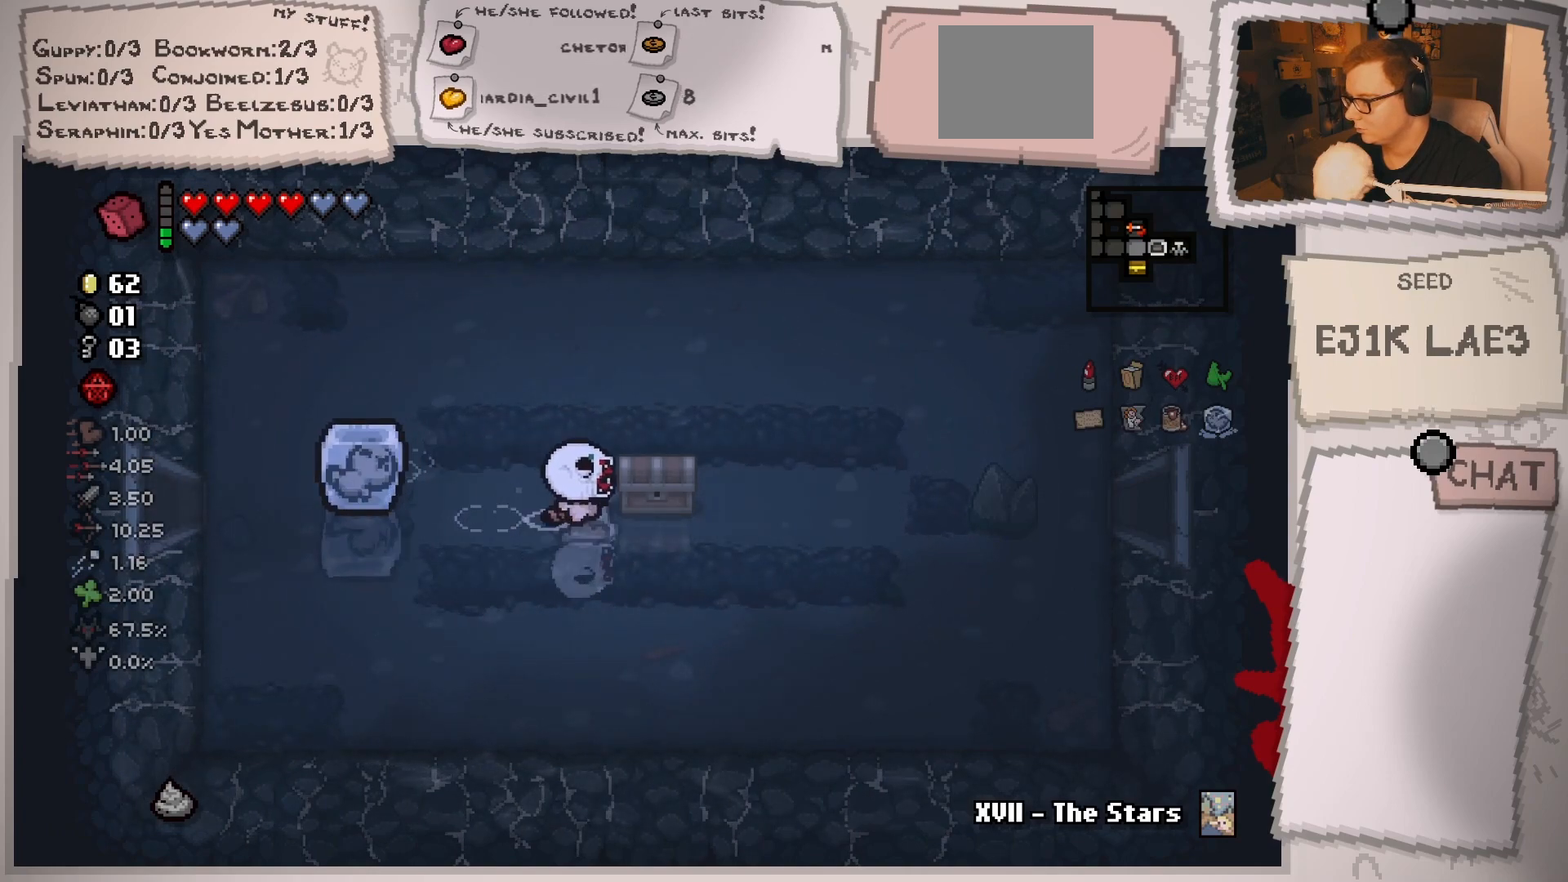
{"buttons": [], "left_stick": "left", "right_stick": "center", "events": [[184, "left_stick", "left"]]}
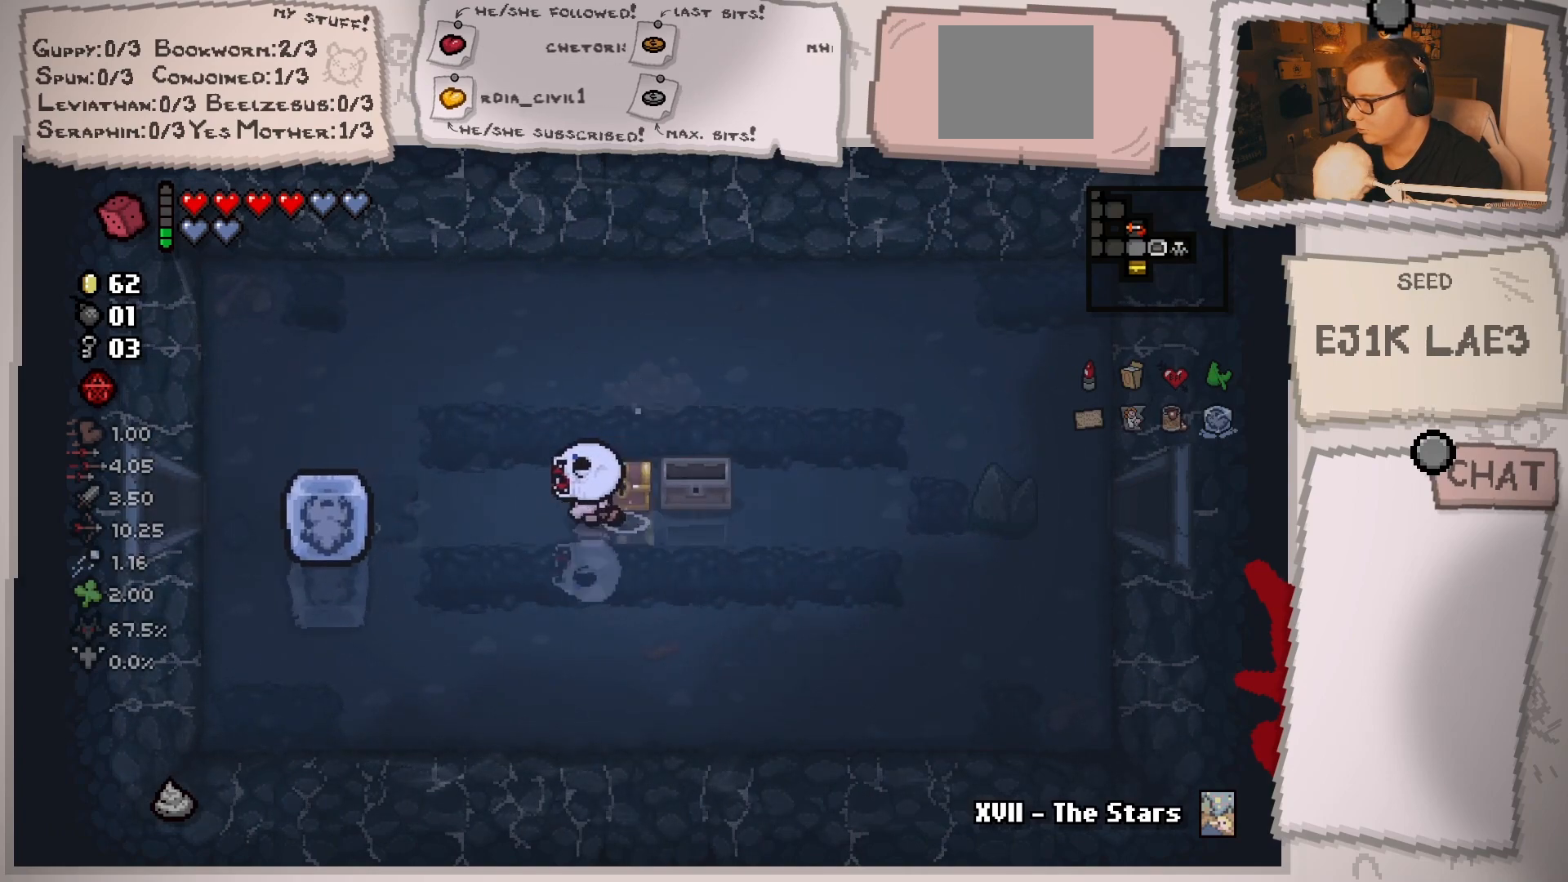
{"buttons": [], "left_stick": "center", "right_stick": "center", "events": [[50, "left_stick", "center"], [350, "left_stick", "right"], [417, "left_stick", "center"]]}
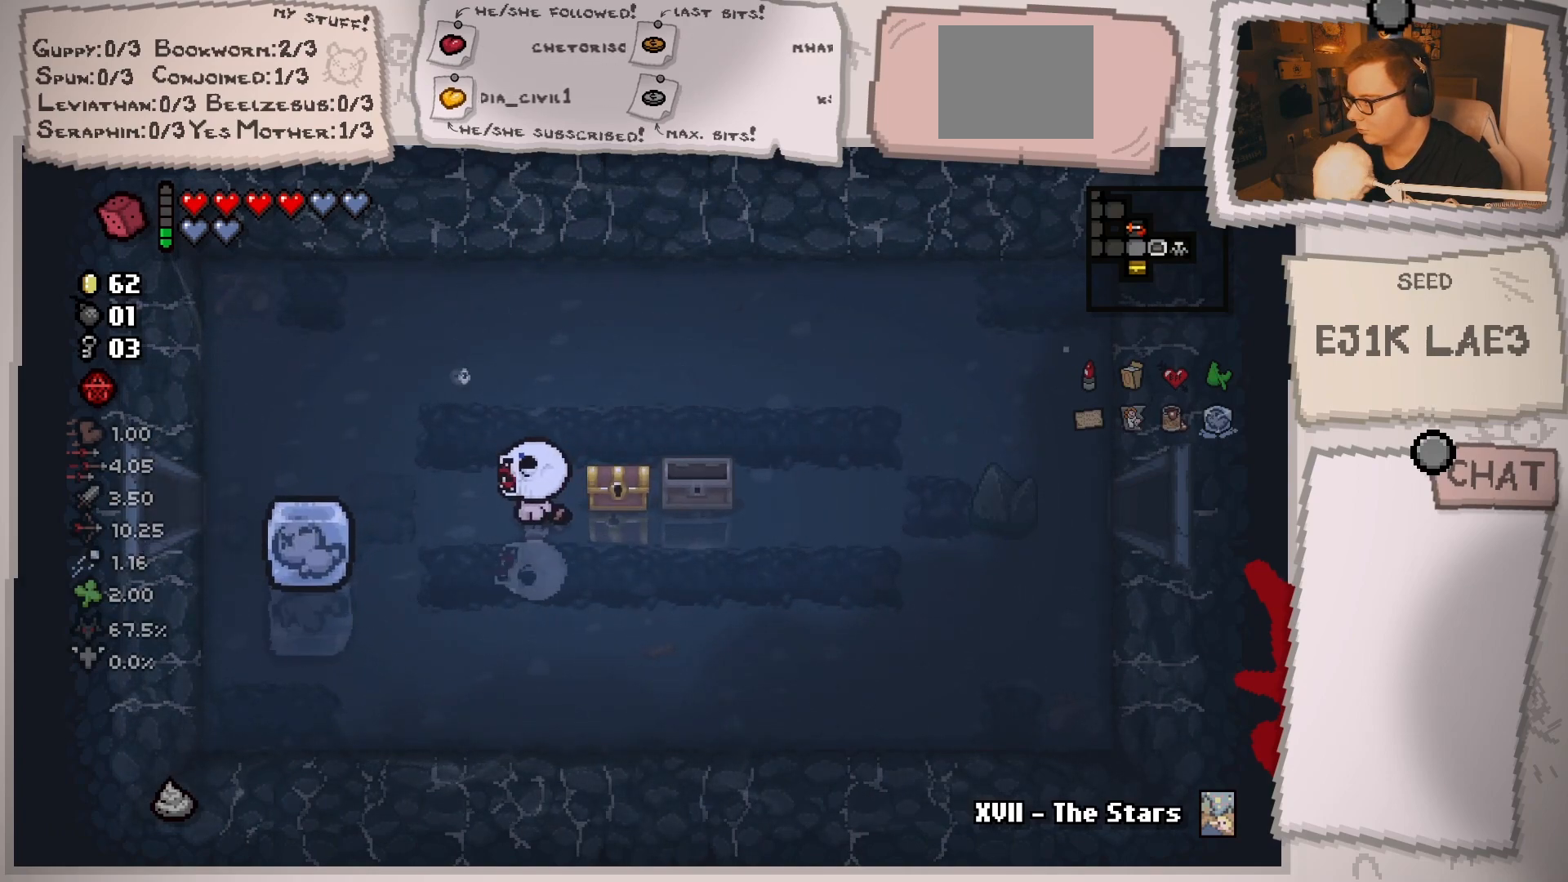
{"buttons": [], "left_stick": "center", "right_stick": "center", "events": []}
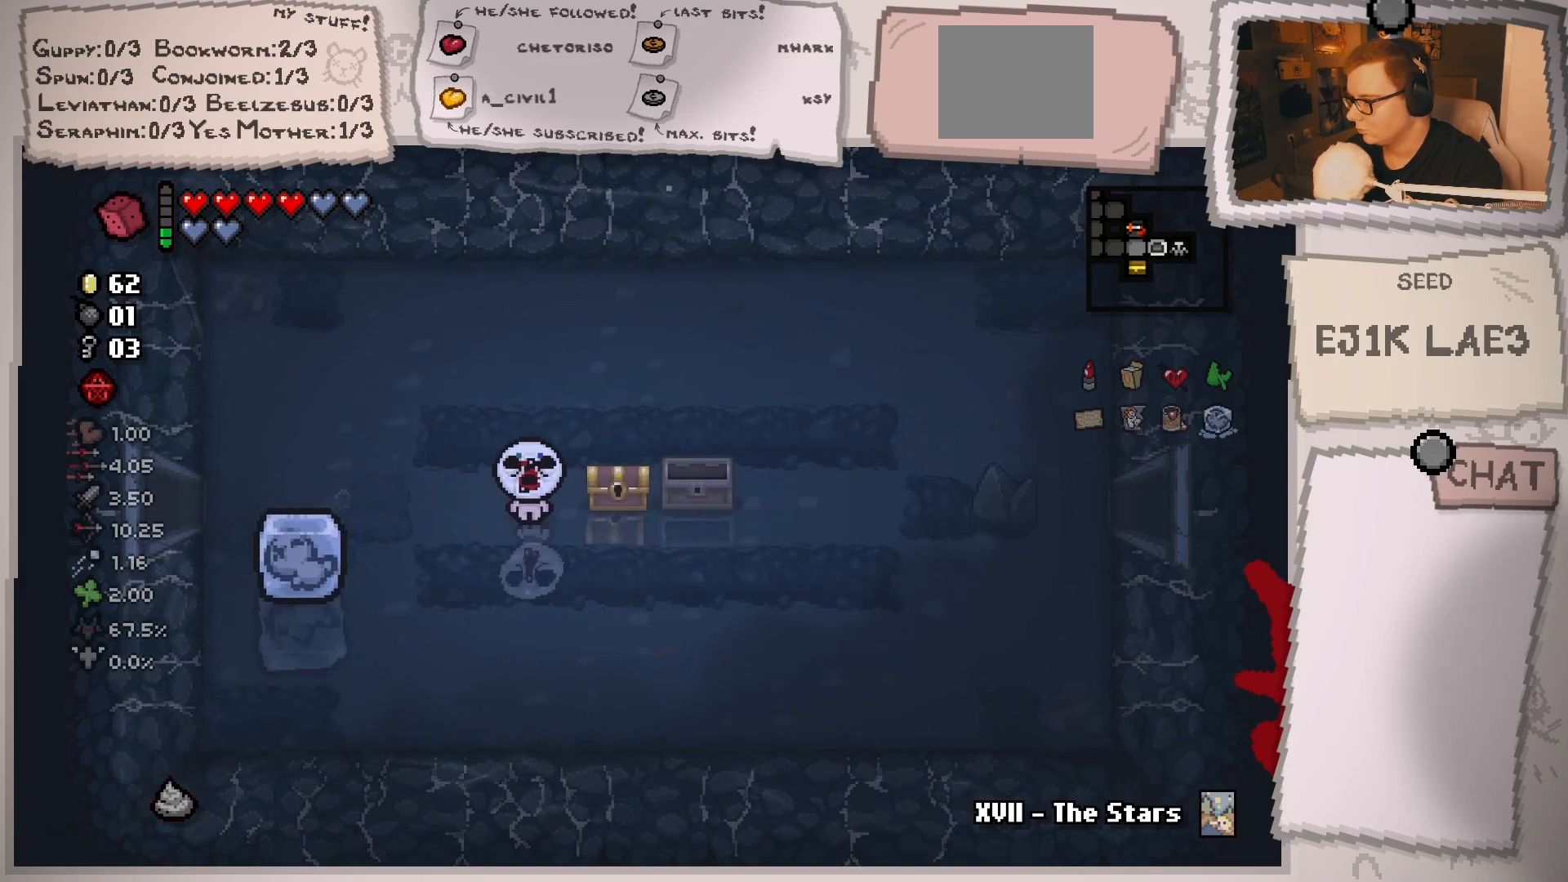
{"buttons": [], "left_stick": "center", "right_stick": "center", "events": []}
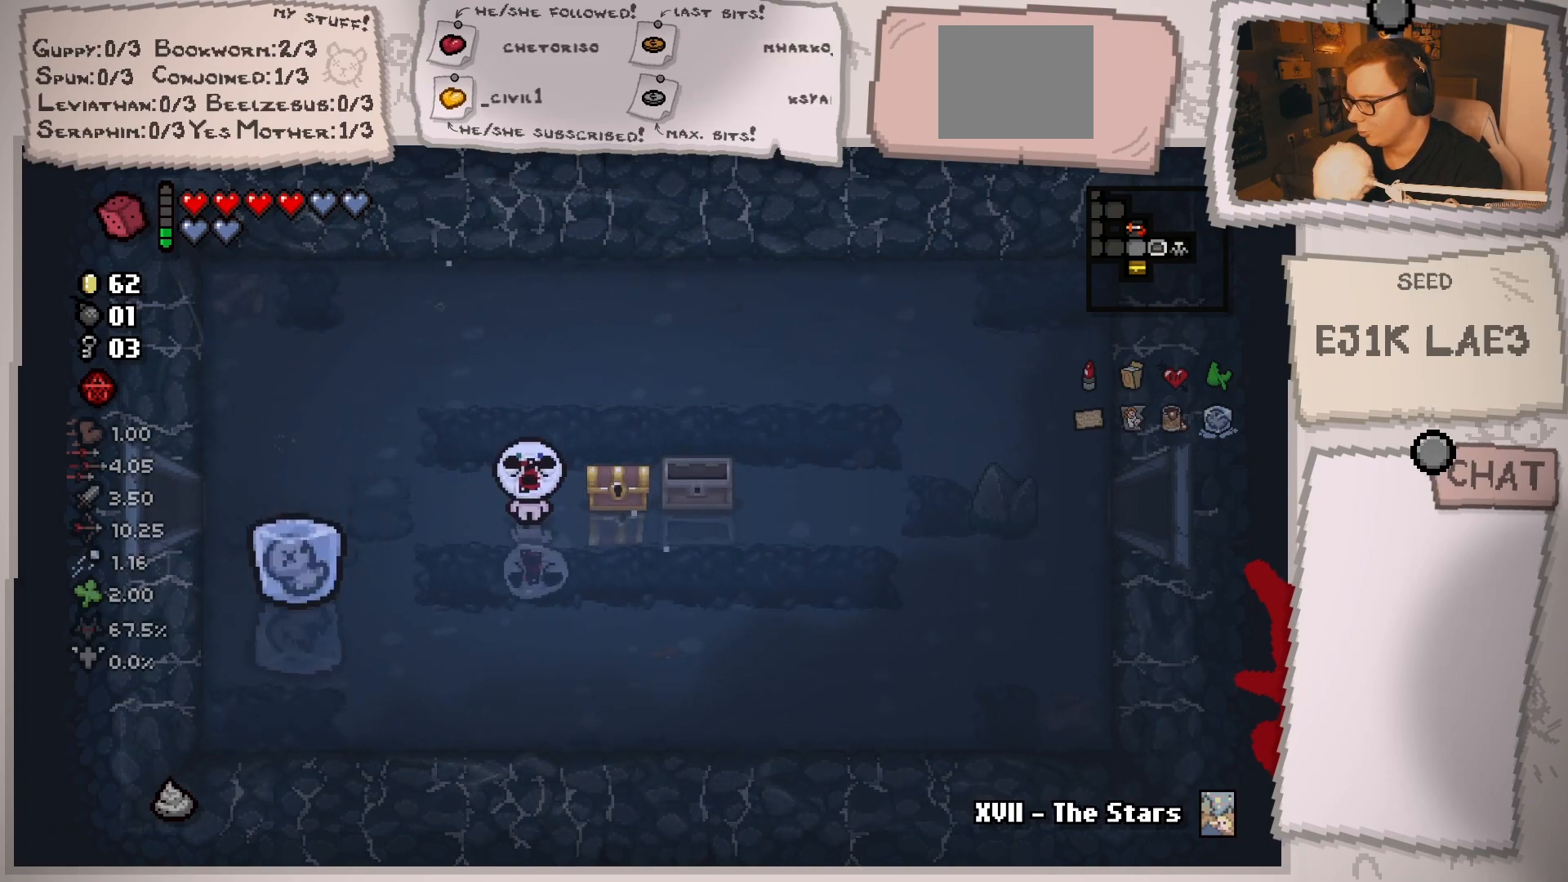
{"buttons": [], "left_stick": "center", "right_stick": "center", "events": []}
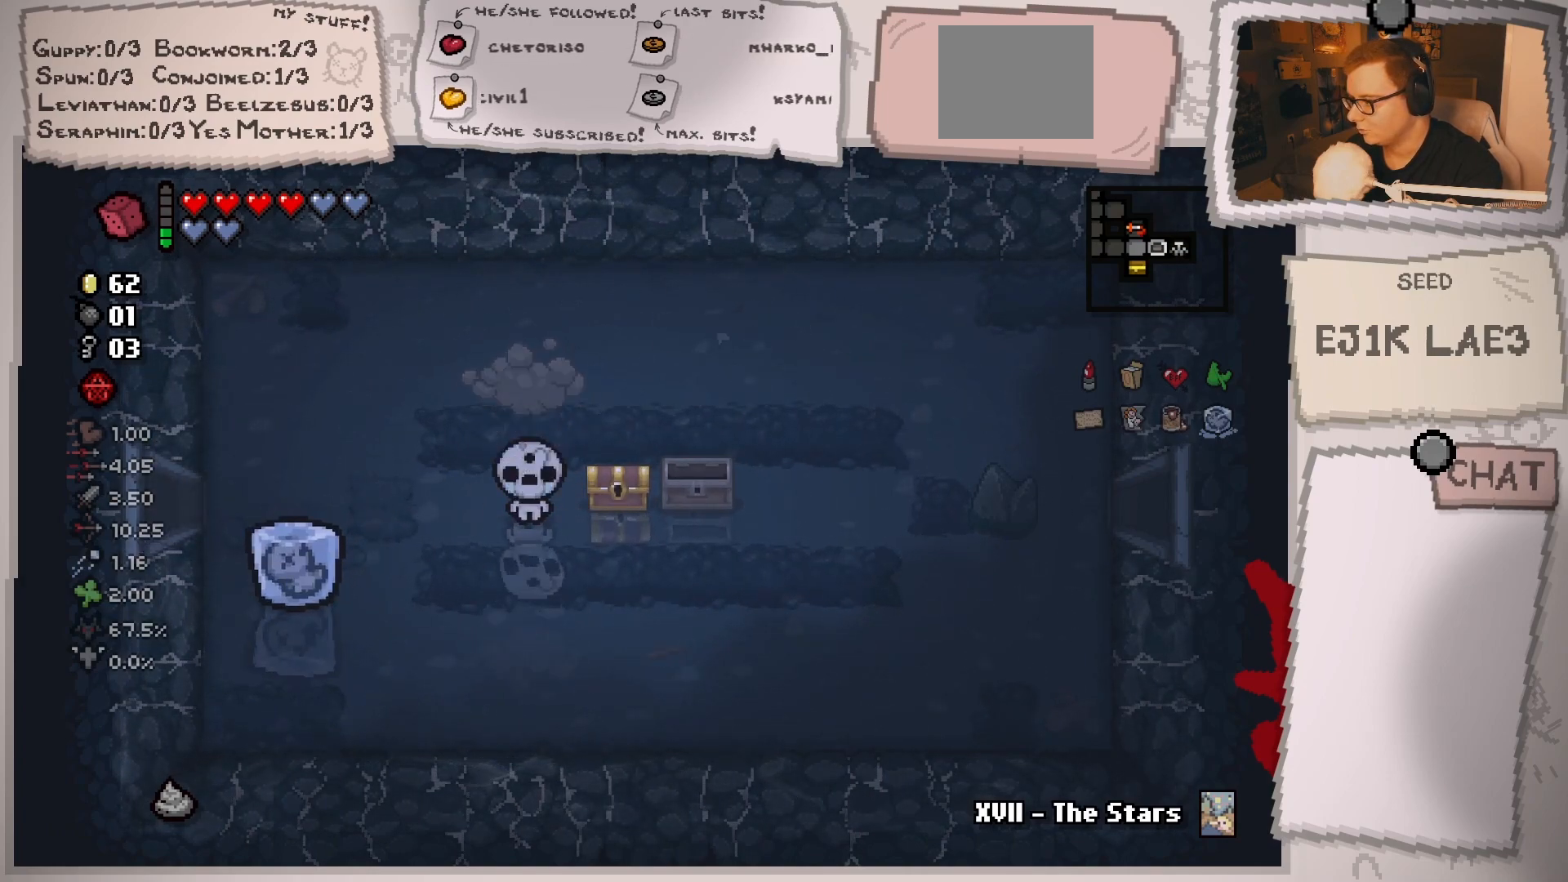
{"buttons": [], "left_stick": "center", "right_stick": "center", "events": []}
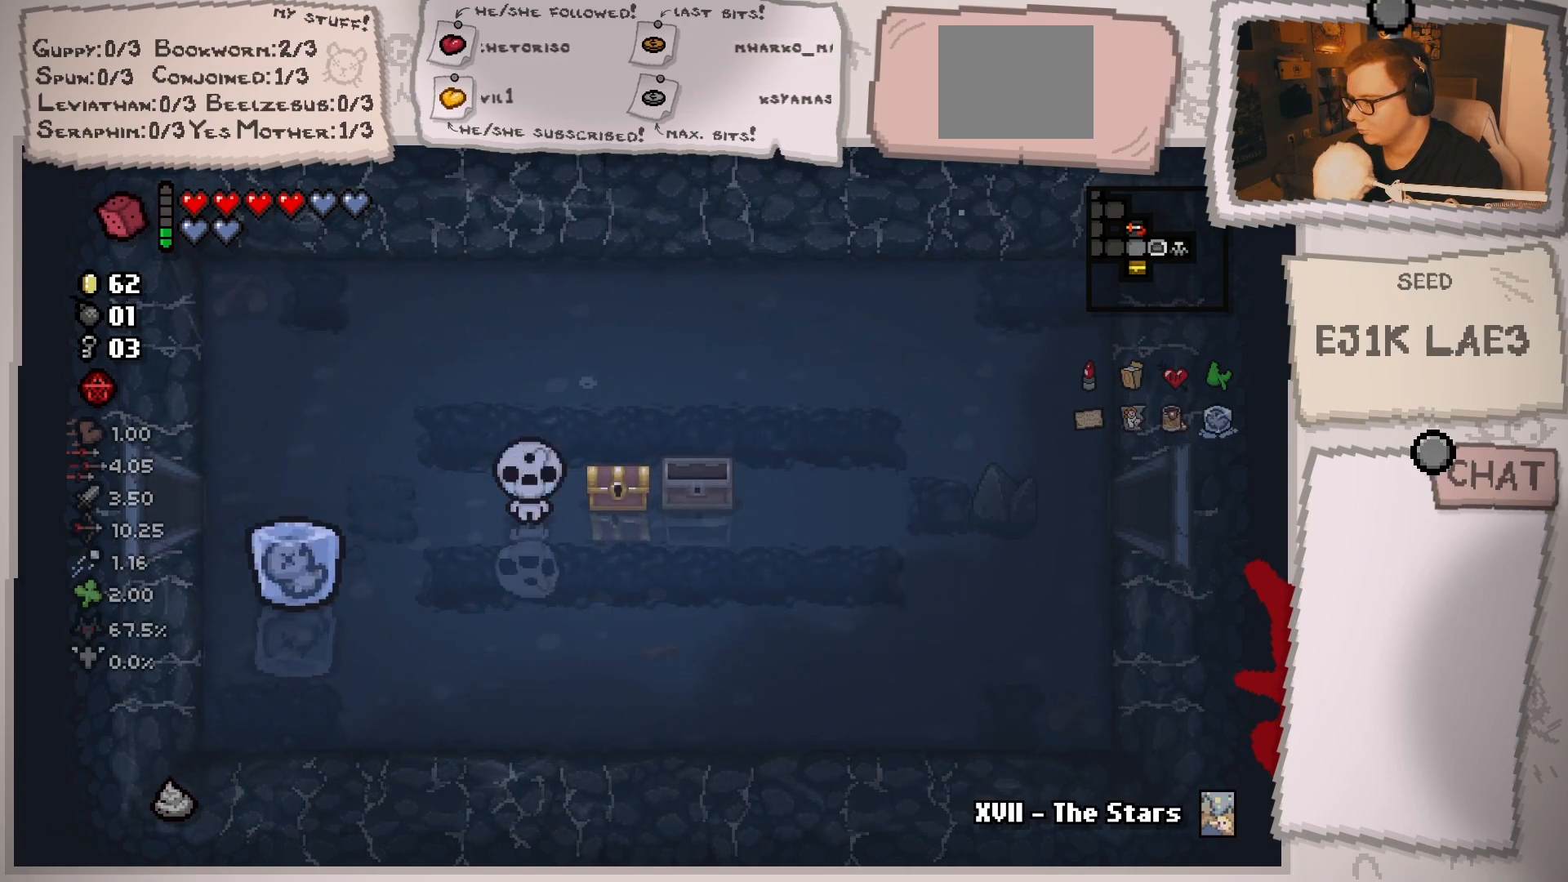
{"buttons": [], "left_stick": "center", "right_stick": "center", "events": []}
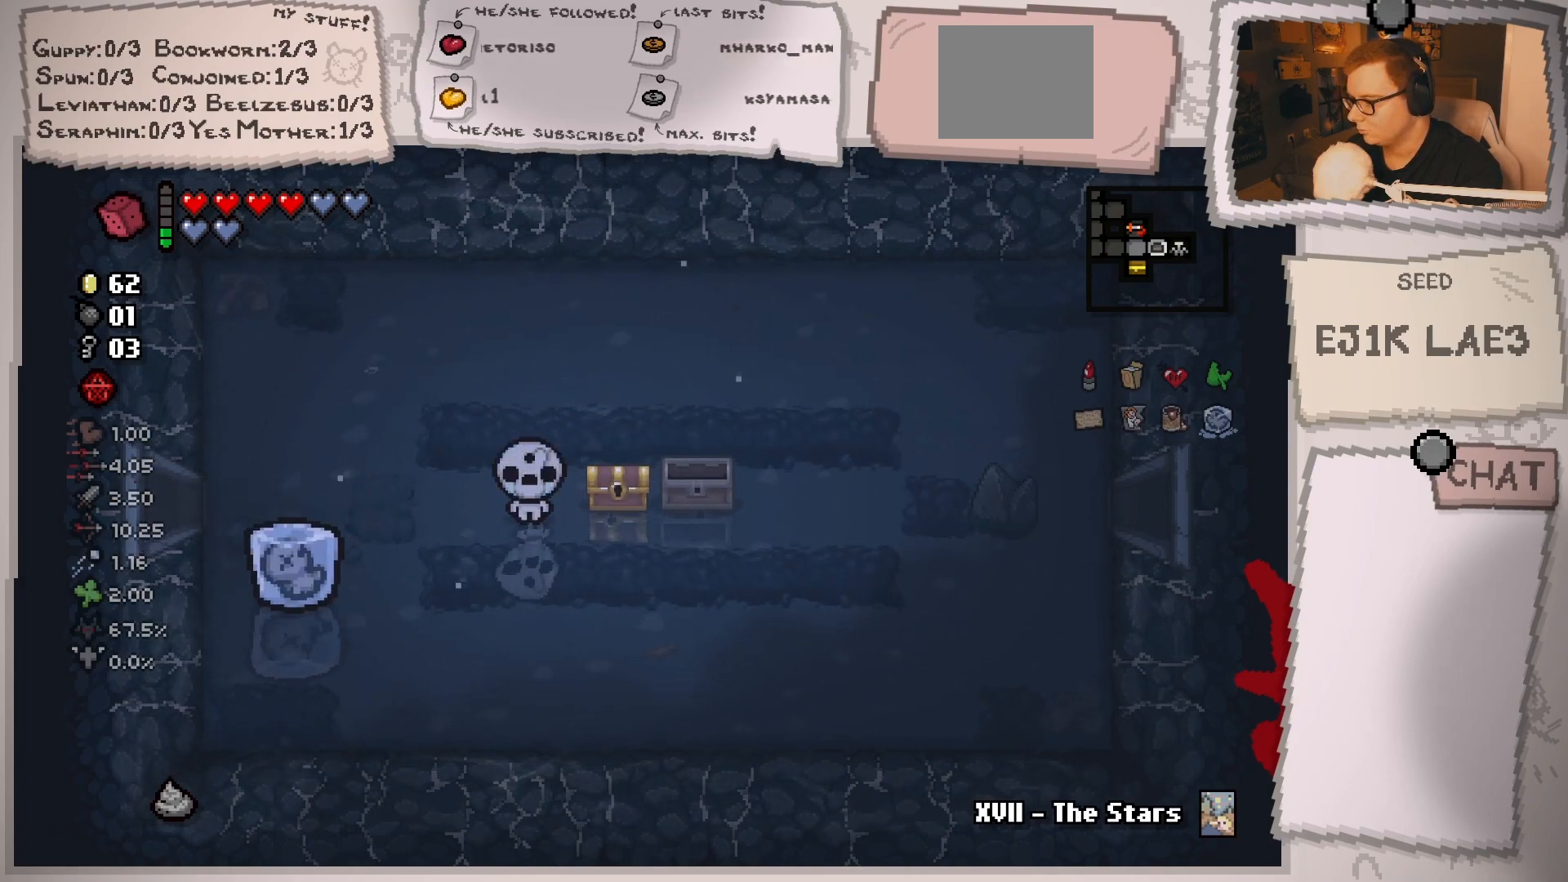
{"buttons": [], "left_stick": "center", "right_stick": "center", "events": []}
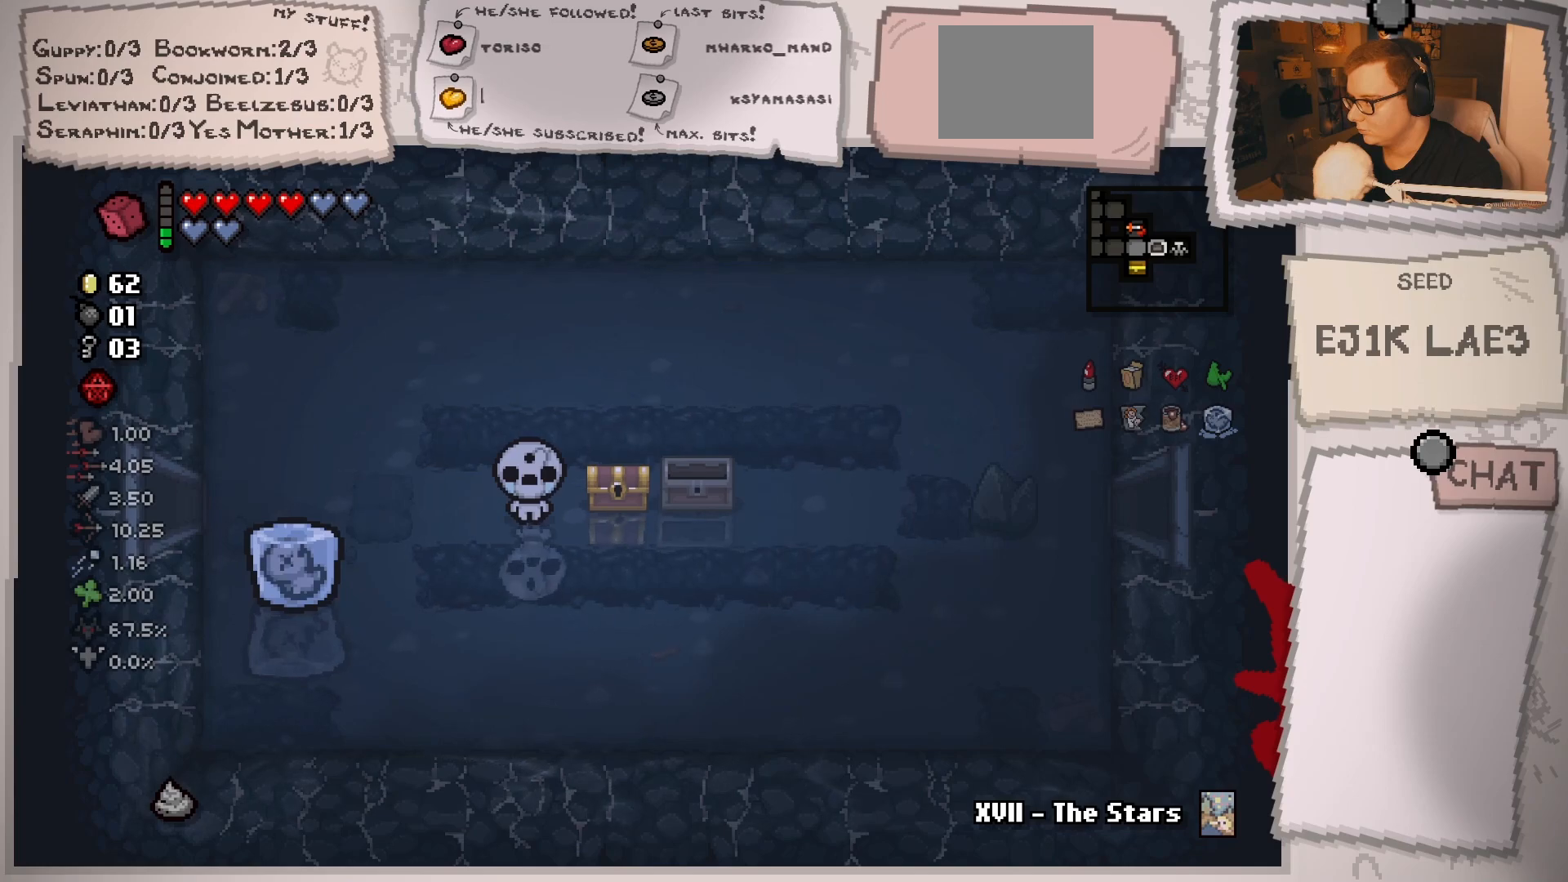
{"buttons": [], "left_stick": "left", "right_stick": "center", "events": [[201, "left_stick", "left"]]}
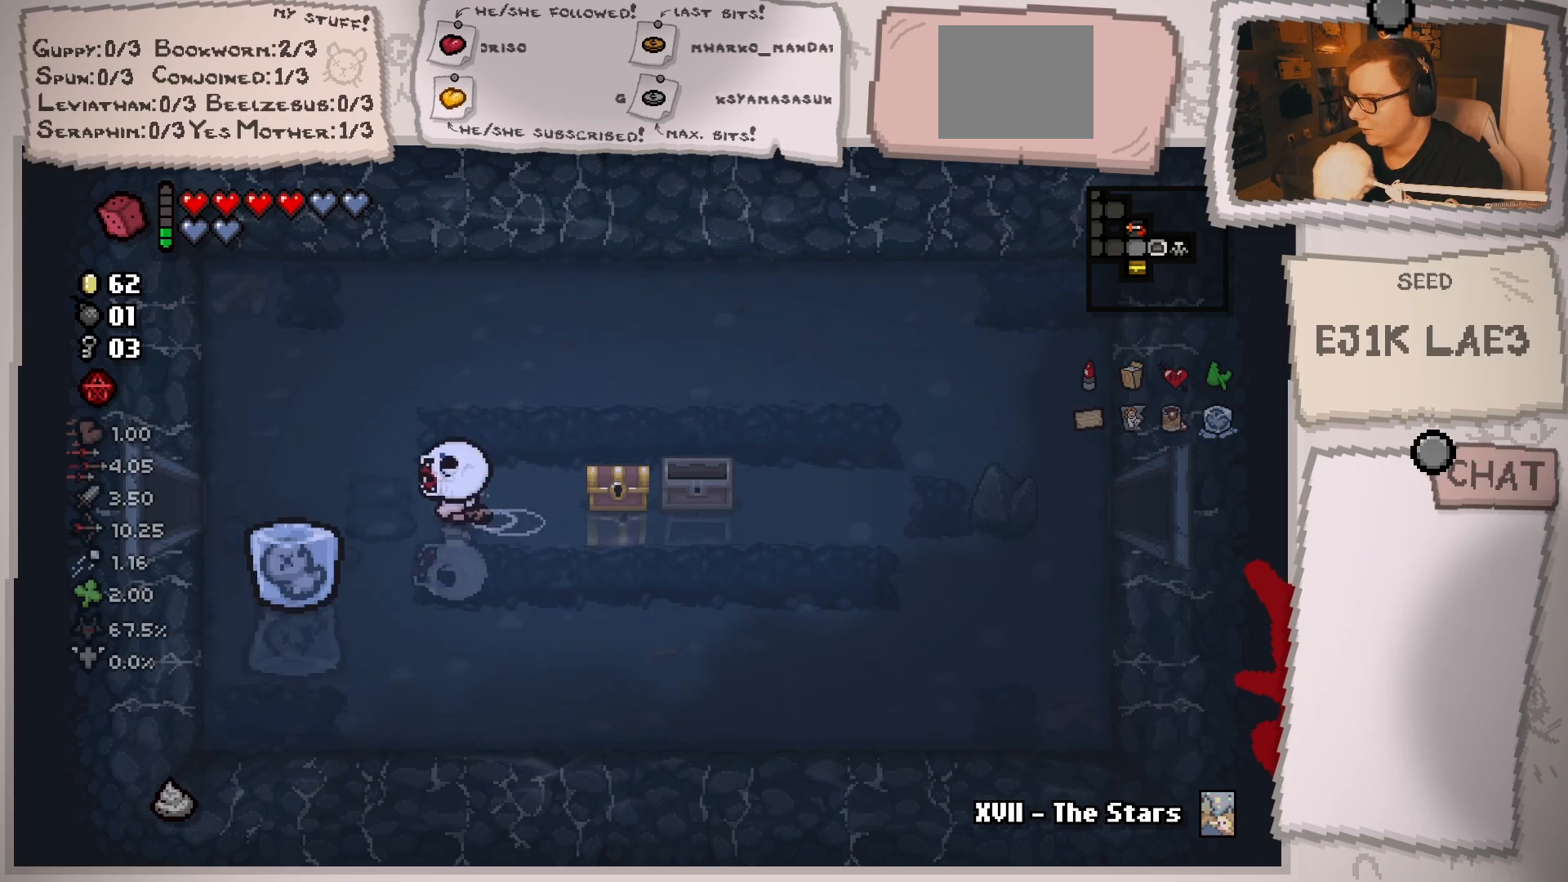
{"buttons": [], "left_stick": "left", "right_stick": "center", "events": []}
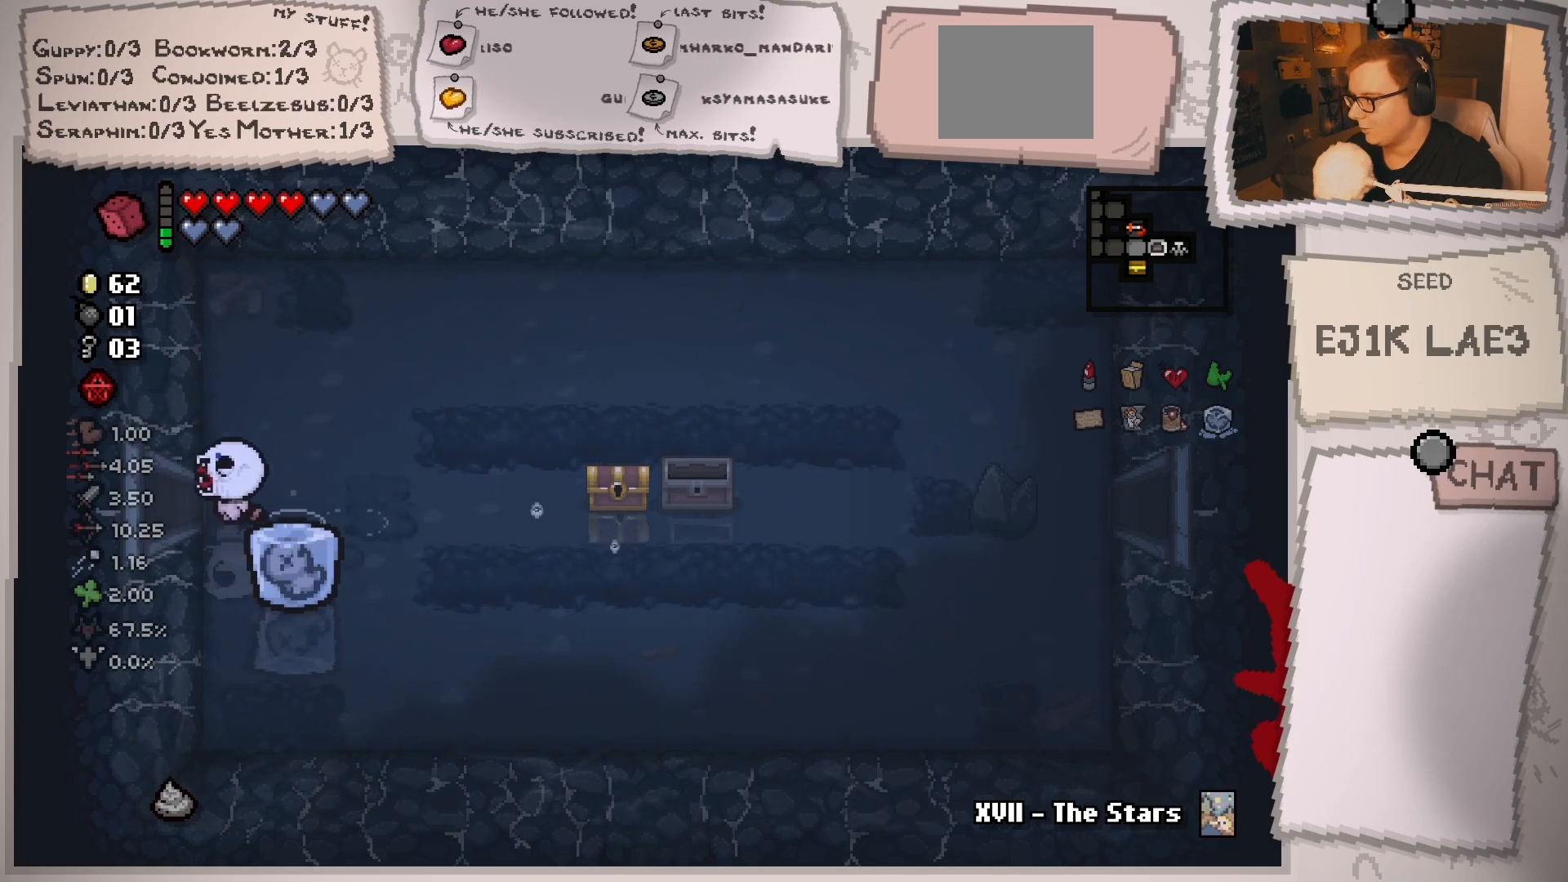
{"buttons": [], "left_stick": "left", "right_stick": "center", "events": []}
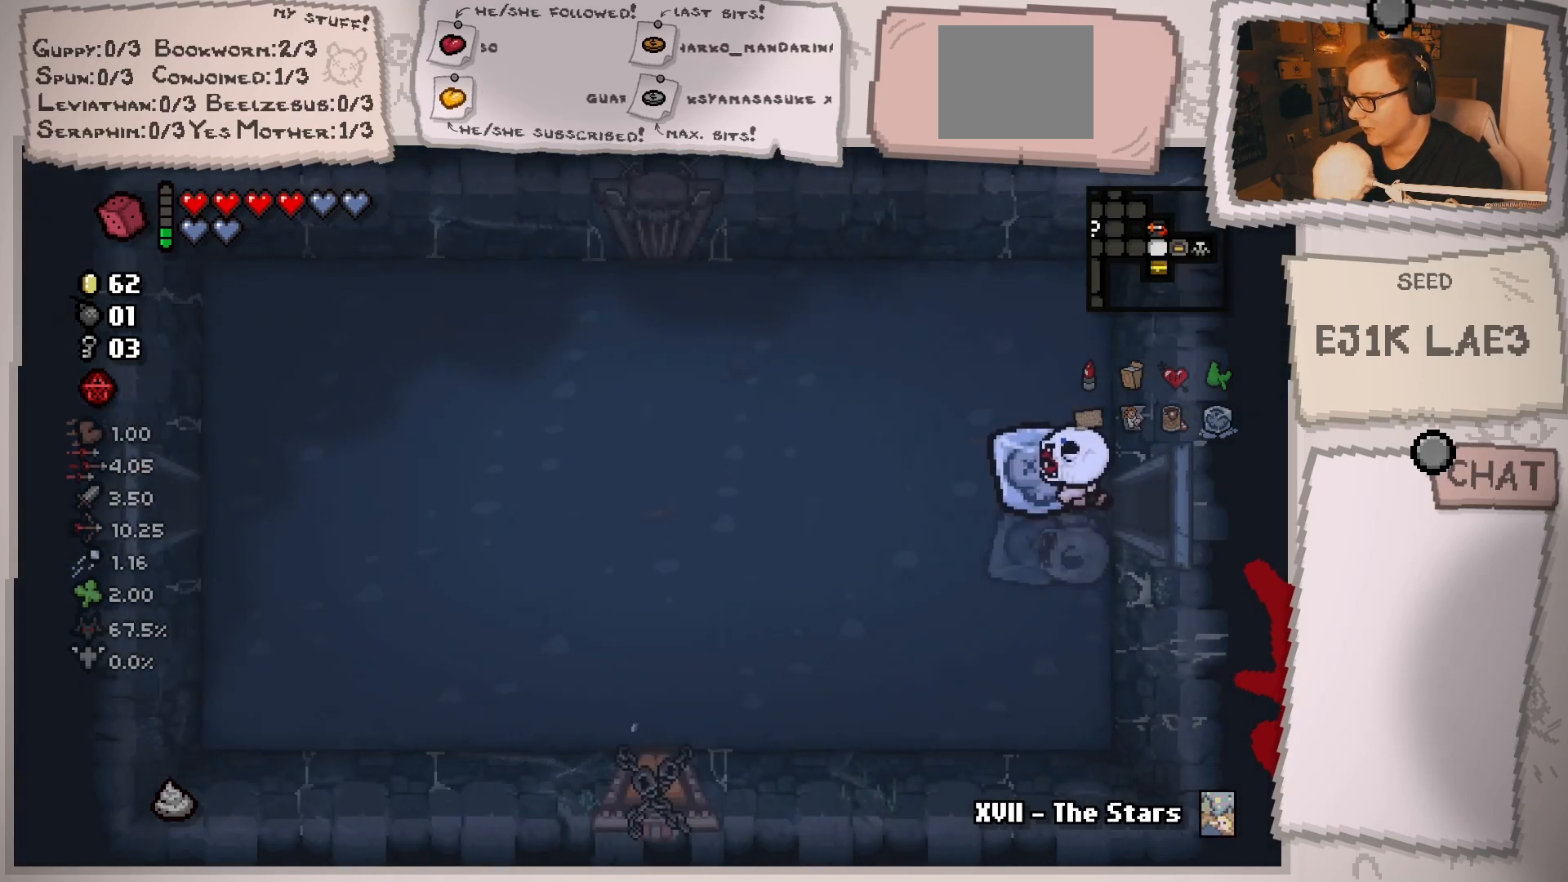
{"buttons": [], "left_stick": "left", "right_stick": "center", "events": []}
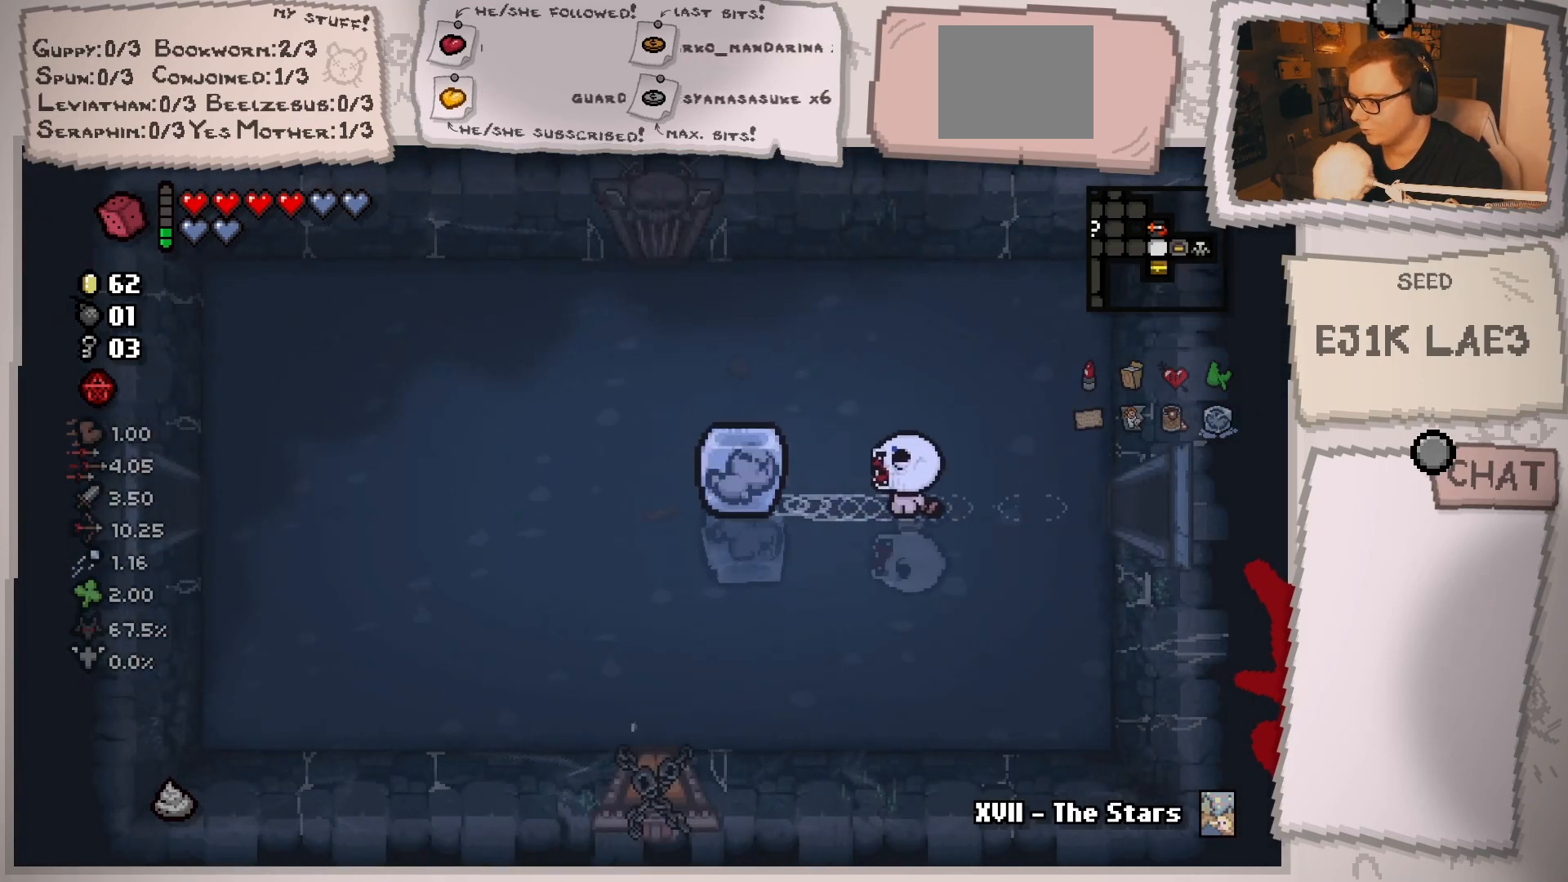
{"buttons": [], "left_stick": "down", "right_stick": "center", "events": [[334, "left_stick", "center"], [451, "left_stick", "down"]]}
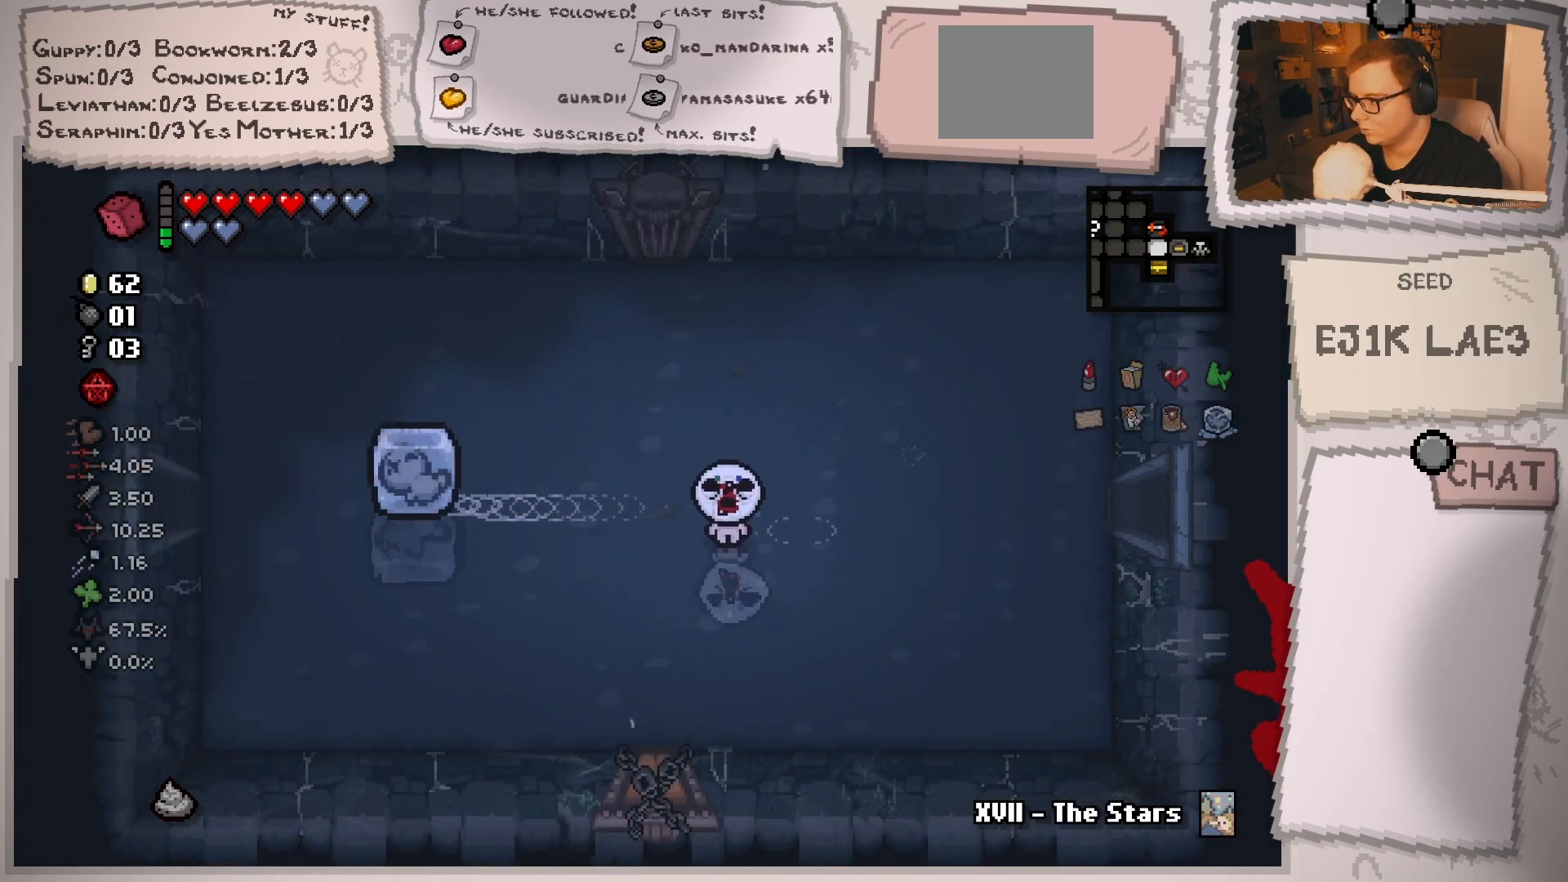
{"buttons": [], "left_stick": "down", "right_stick": "center", "events": []}
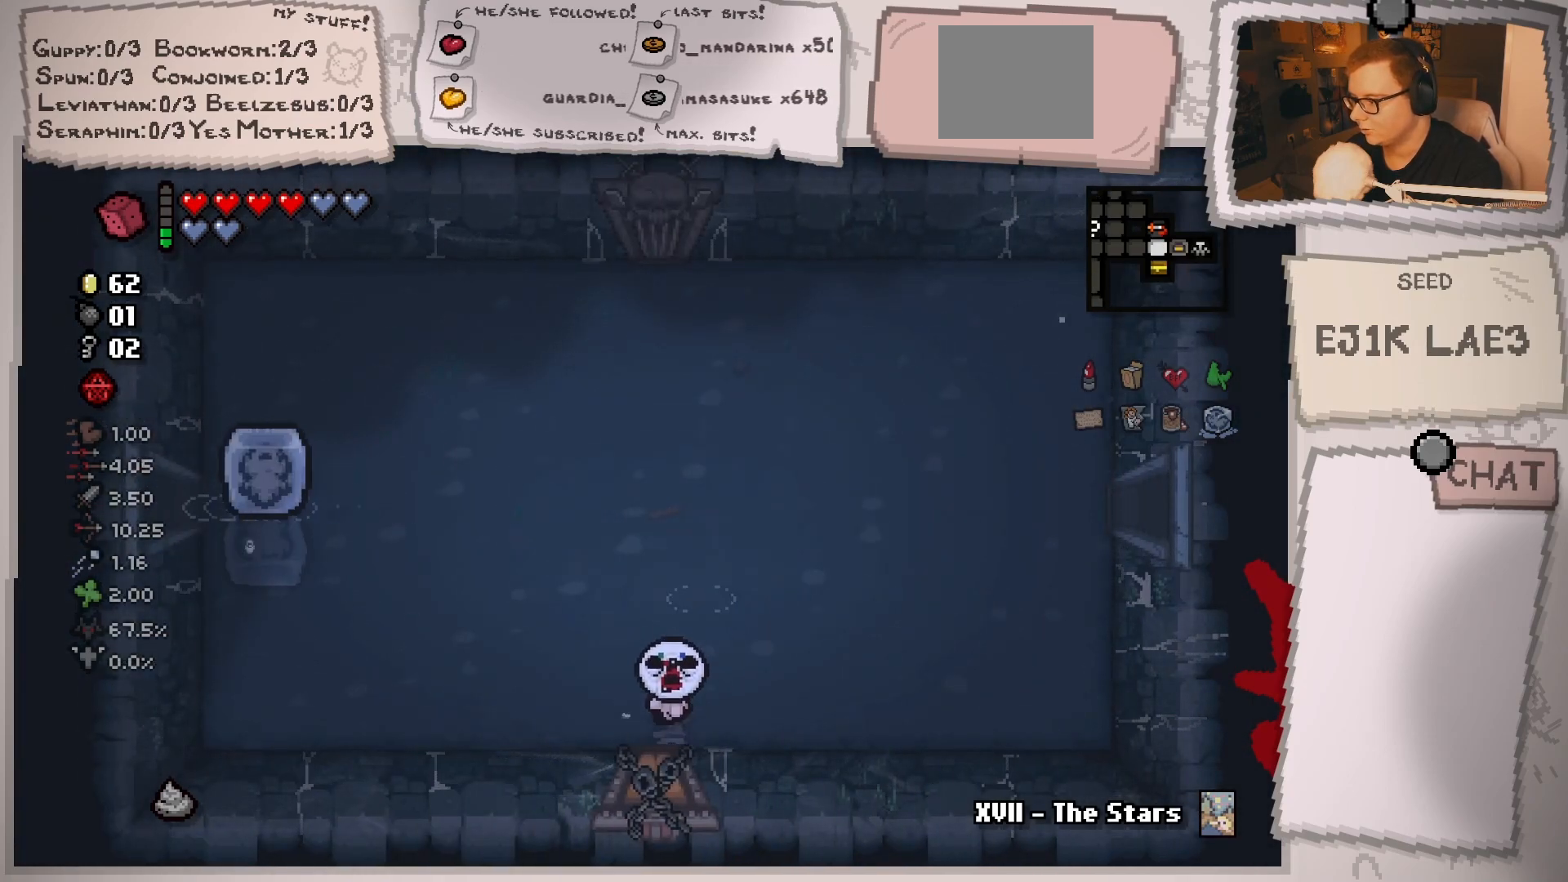
{"buttons": [], "left_stick": "down", "right_stick": "center", "events": []}
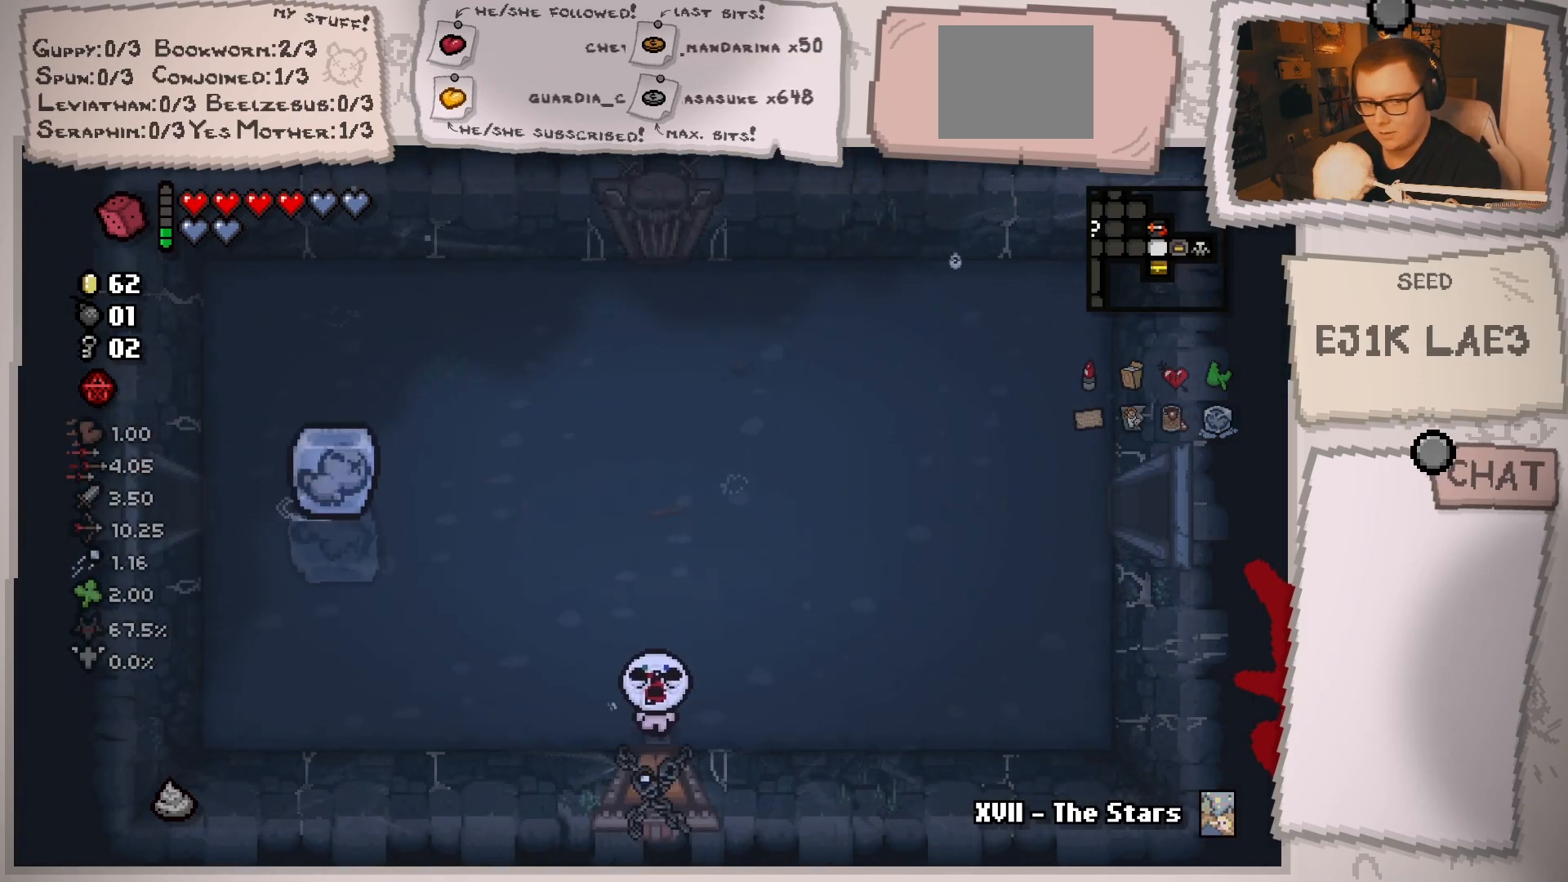
{"buttons": [], "left_stick": "down", "right_stick": "center", "events": []}
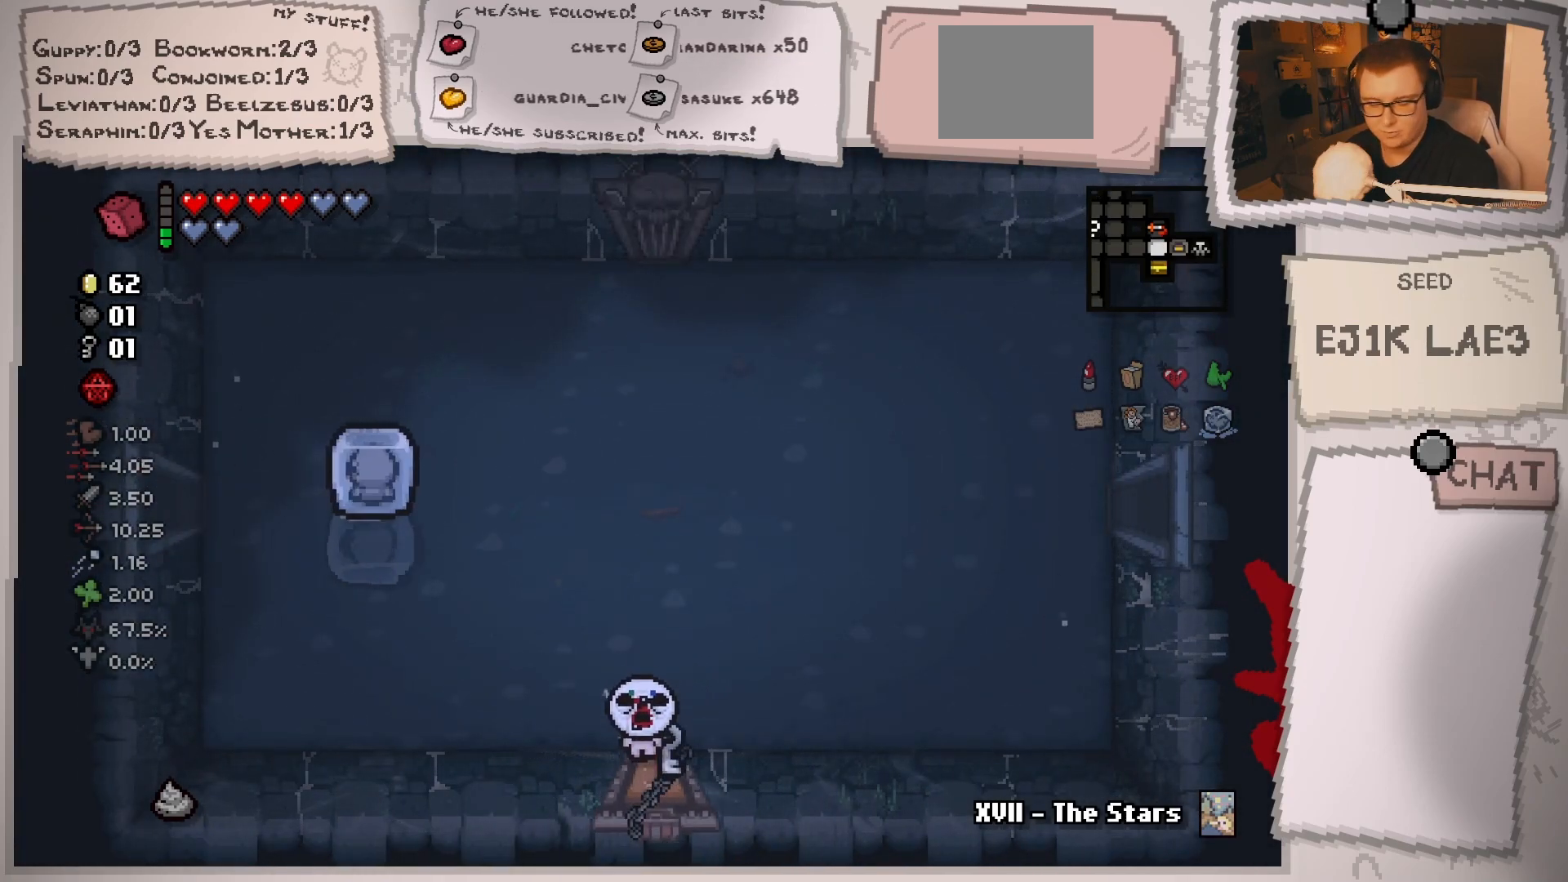
{"buttons": [], "left_stick": "center", "right_stick": "center", "events": [[301, "left_stick", "center"]]}
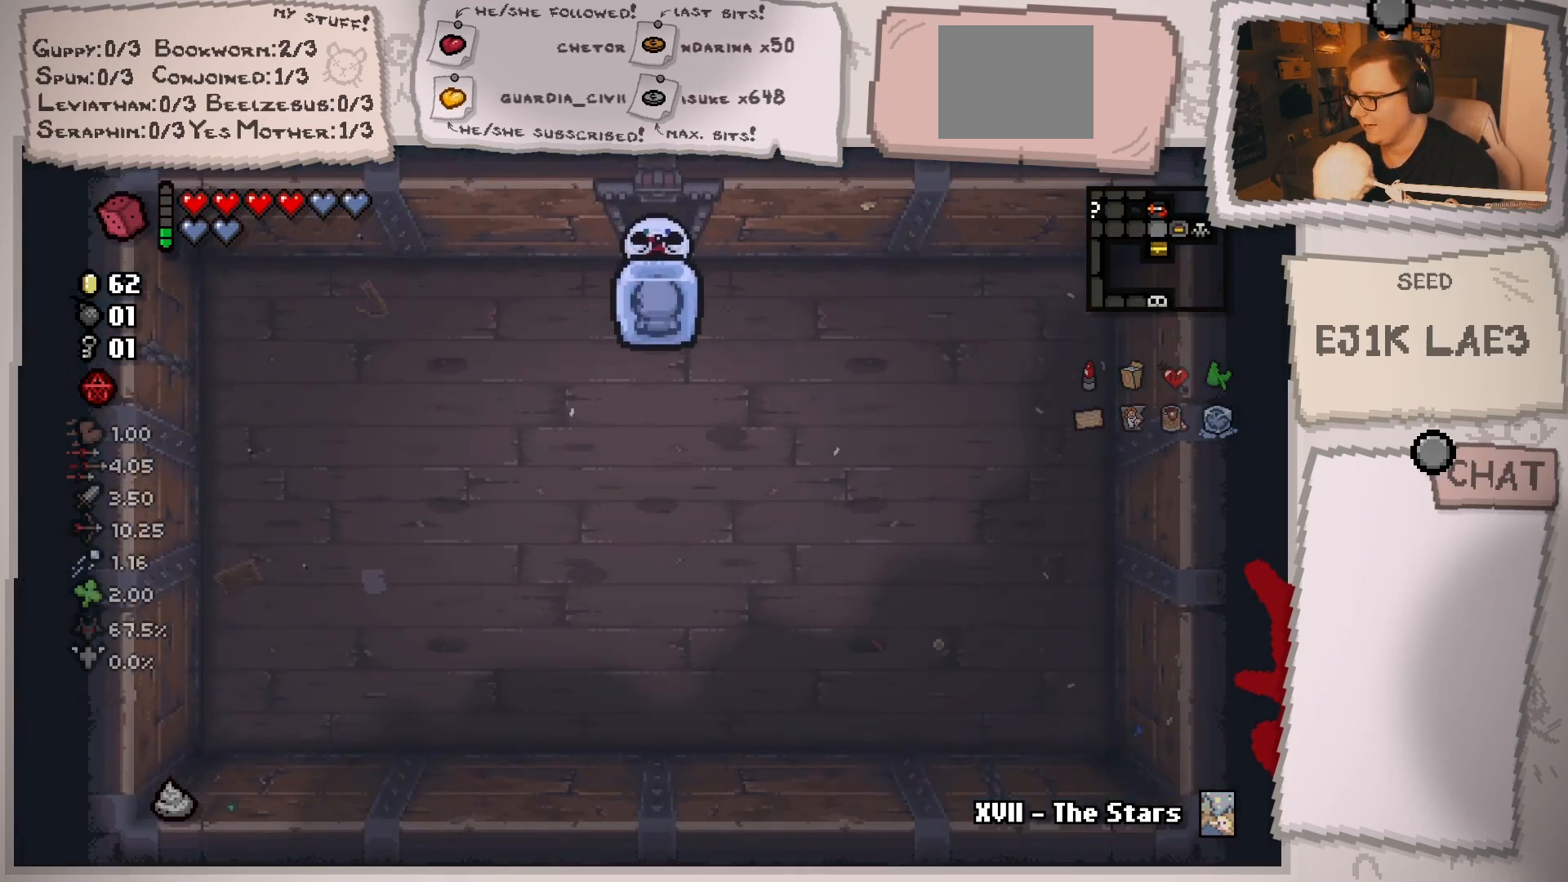
{"buttons": [], "left_stick": "center", "right_stick": "center", "events": []}
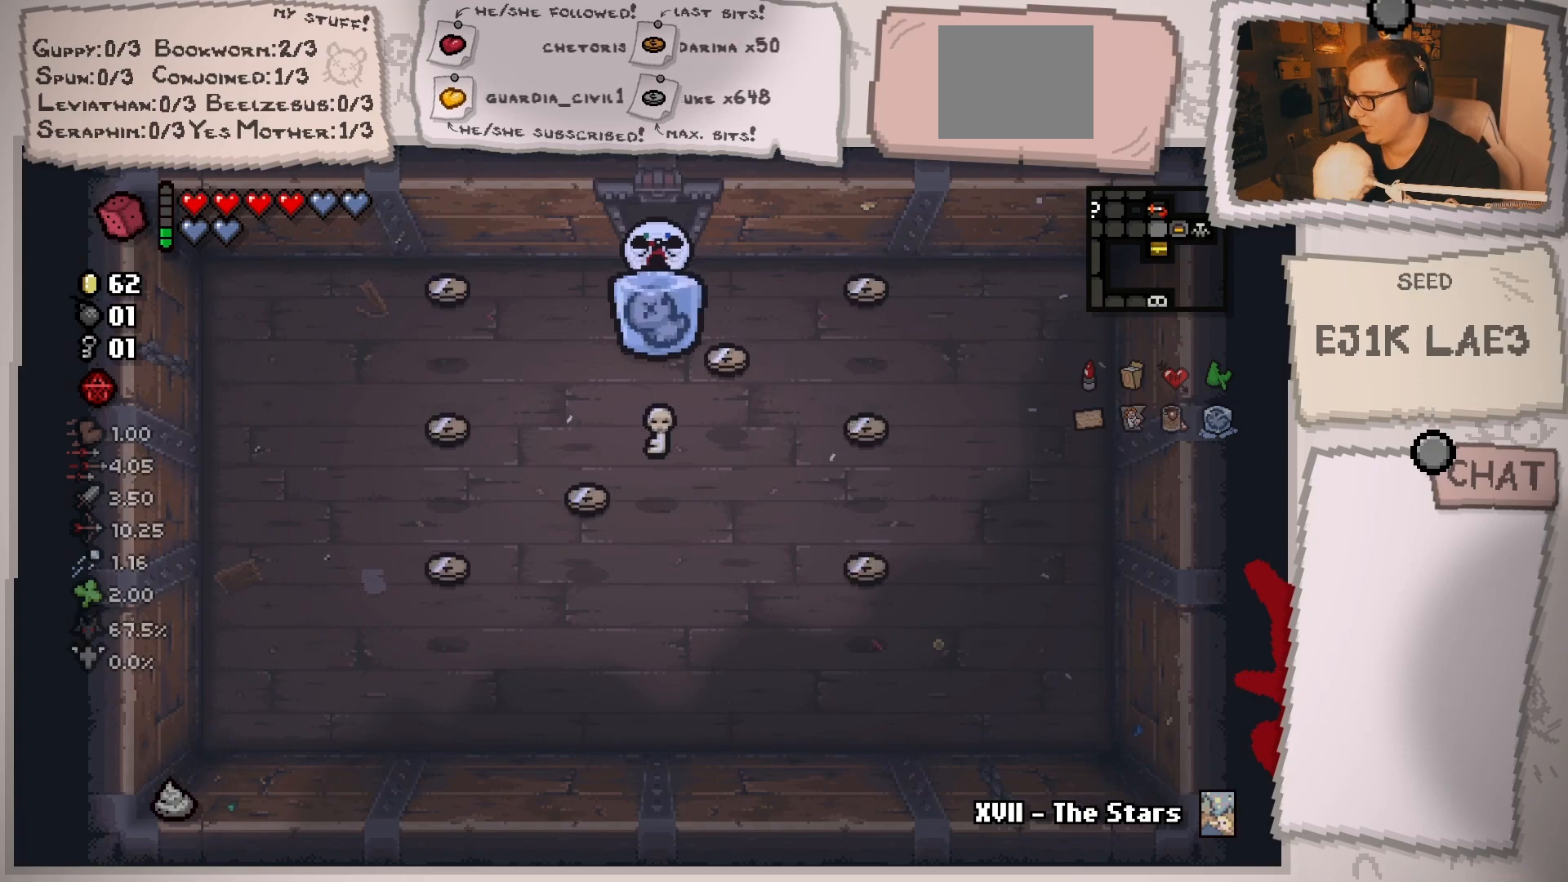
{"buttons": [], "left_stick": "down", "right_stick": "center", "events": [[133, "left_stick", "down"], [183, "left_stick", "down-right"], [467, "left_stick", "down"]]}
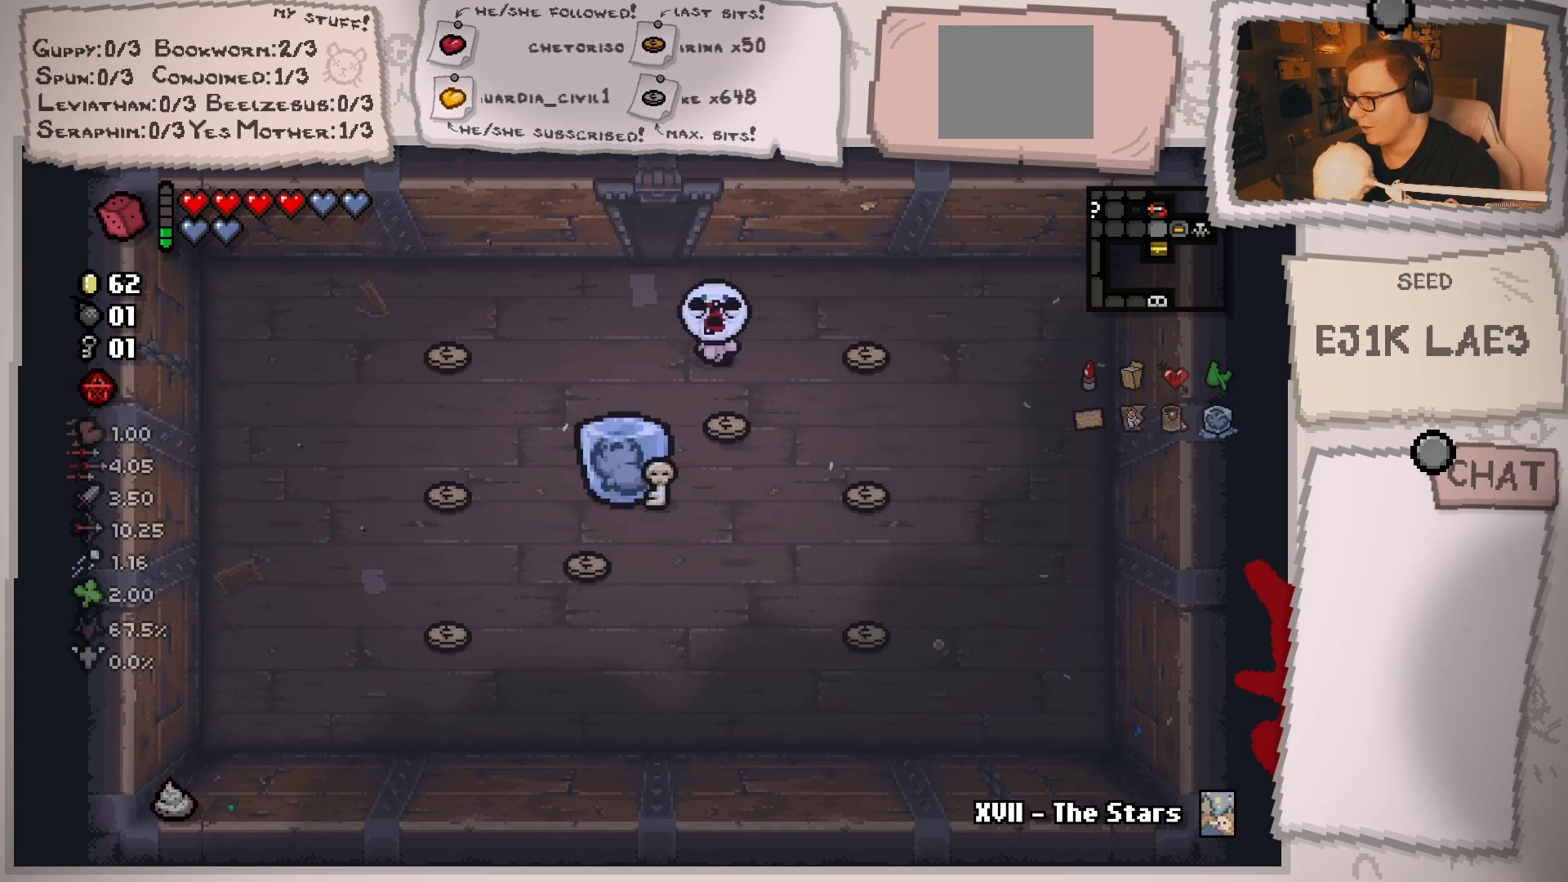
{"buttons": [], "left_stick": "down-left", "right_stick": "center", "events": [[167, "left_stick", "down-left"]]}
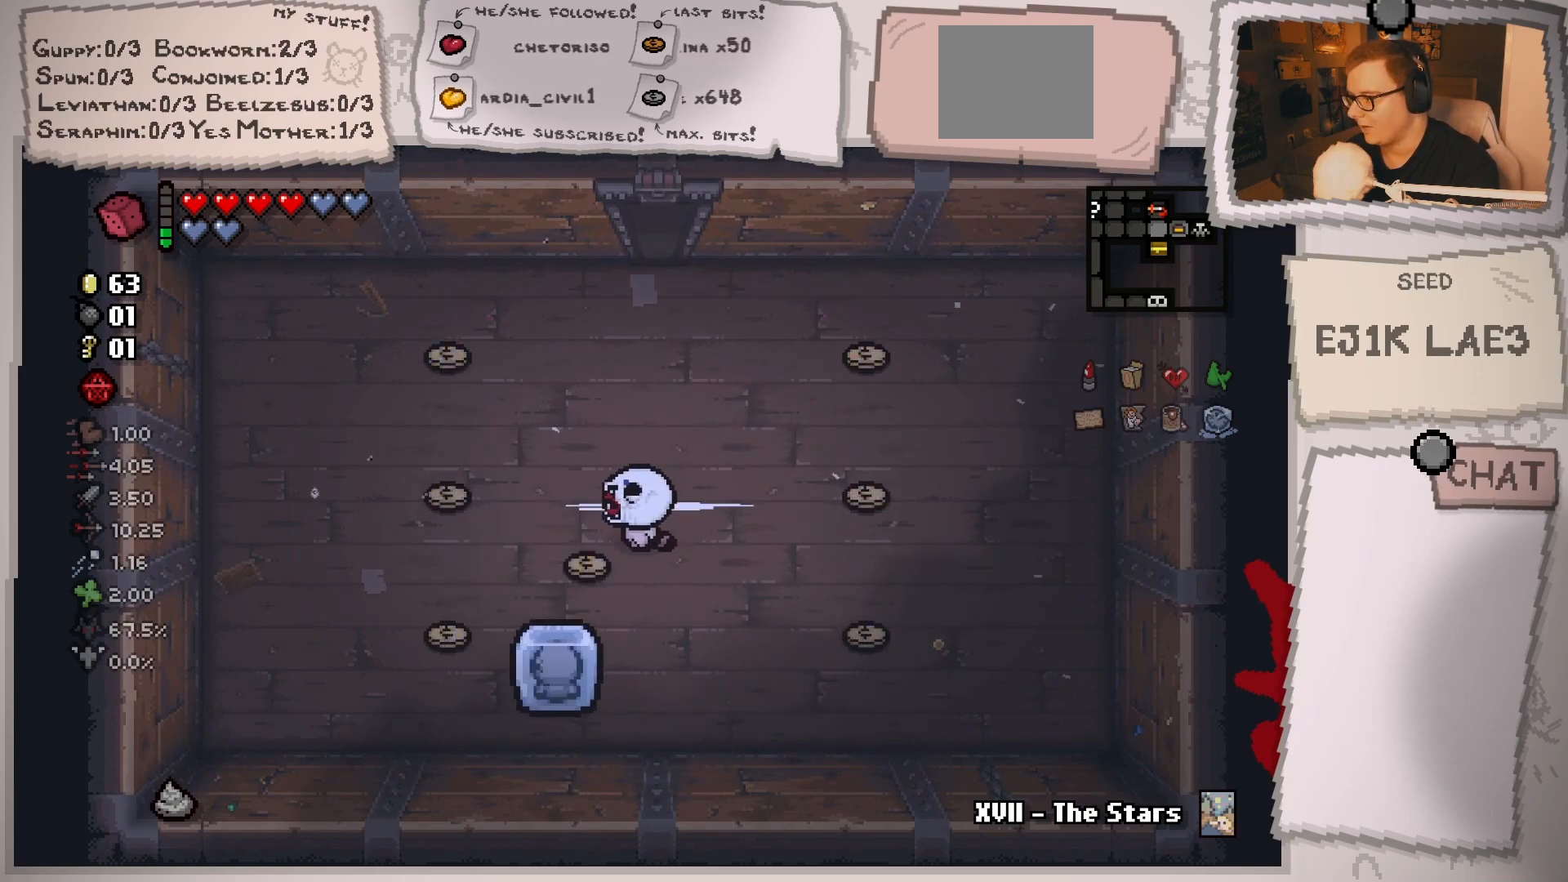
{"buttons": [], "left_stick": "up-left", "right_stick": "center", "events": [[333, "left_stick", "left"], [450, "left_stick", "up-left"]]}
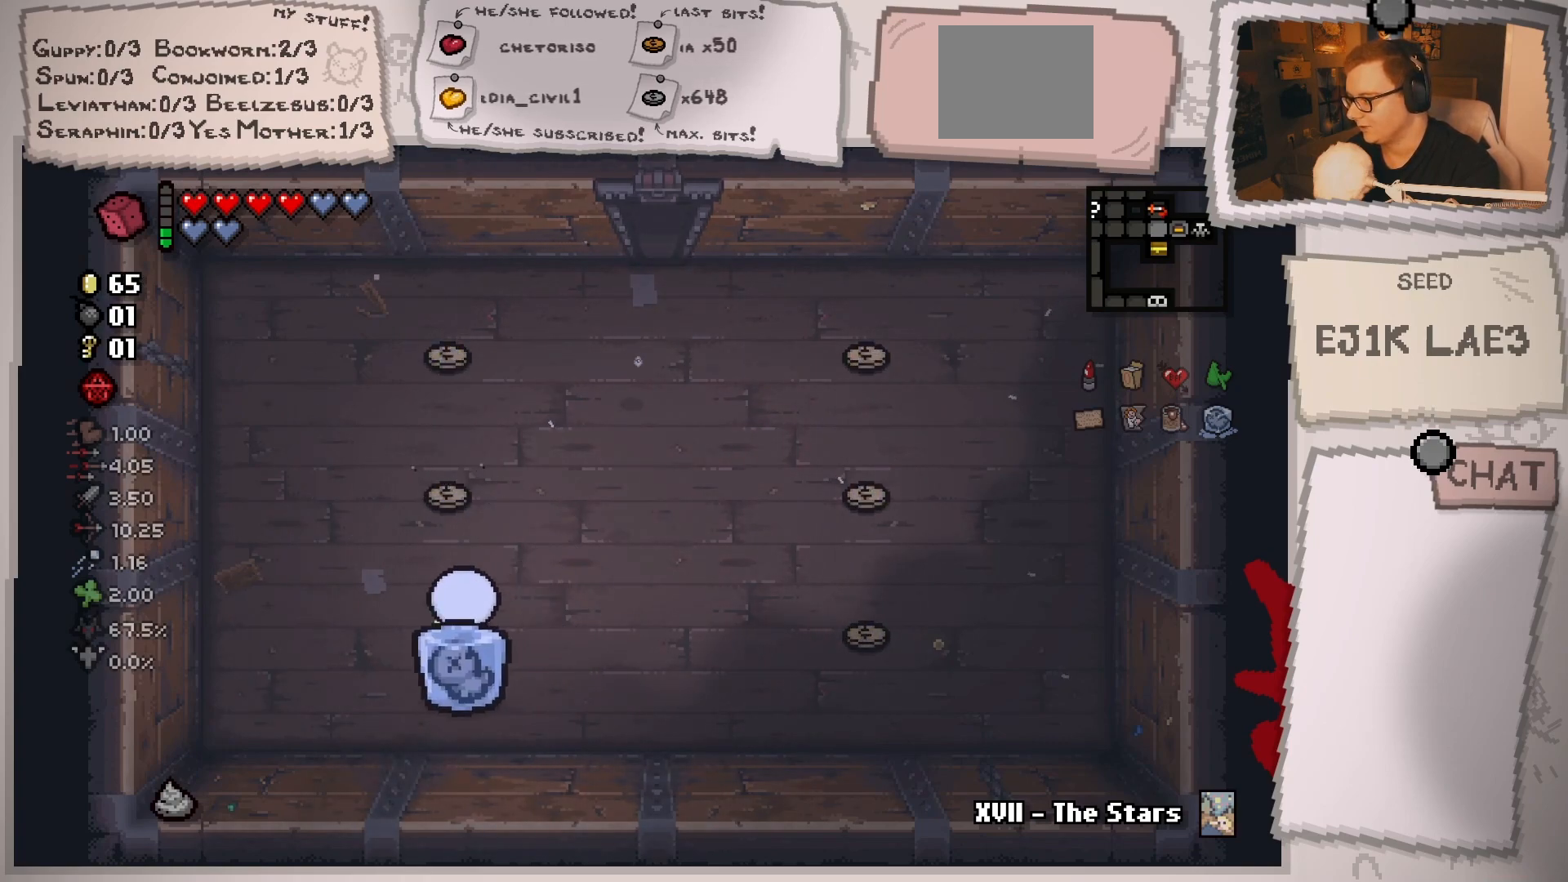
{"buttons": [], "left_stick": "up", "right_stick": "center", "events": [[67, "left_stick", "up"]]}
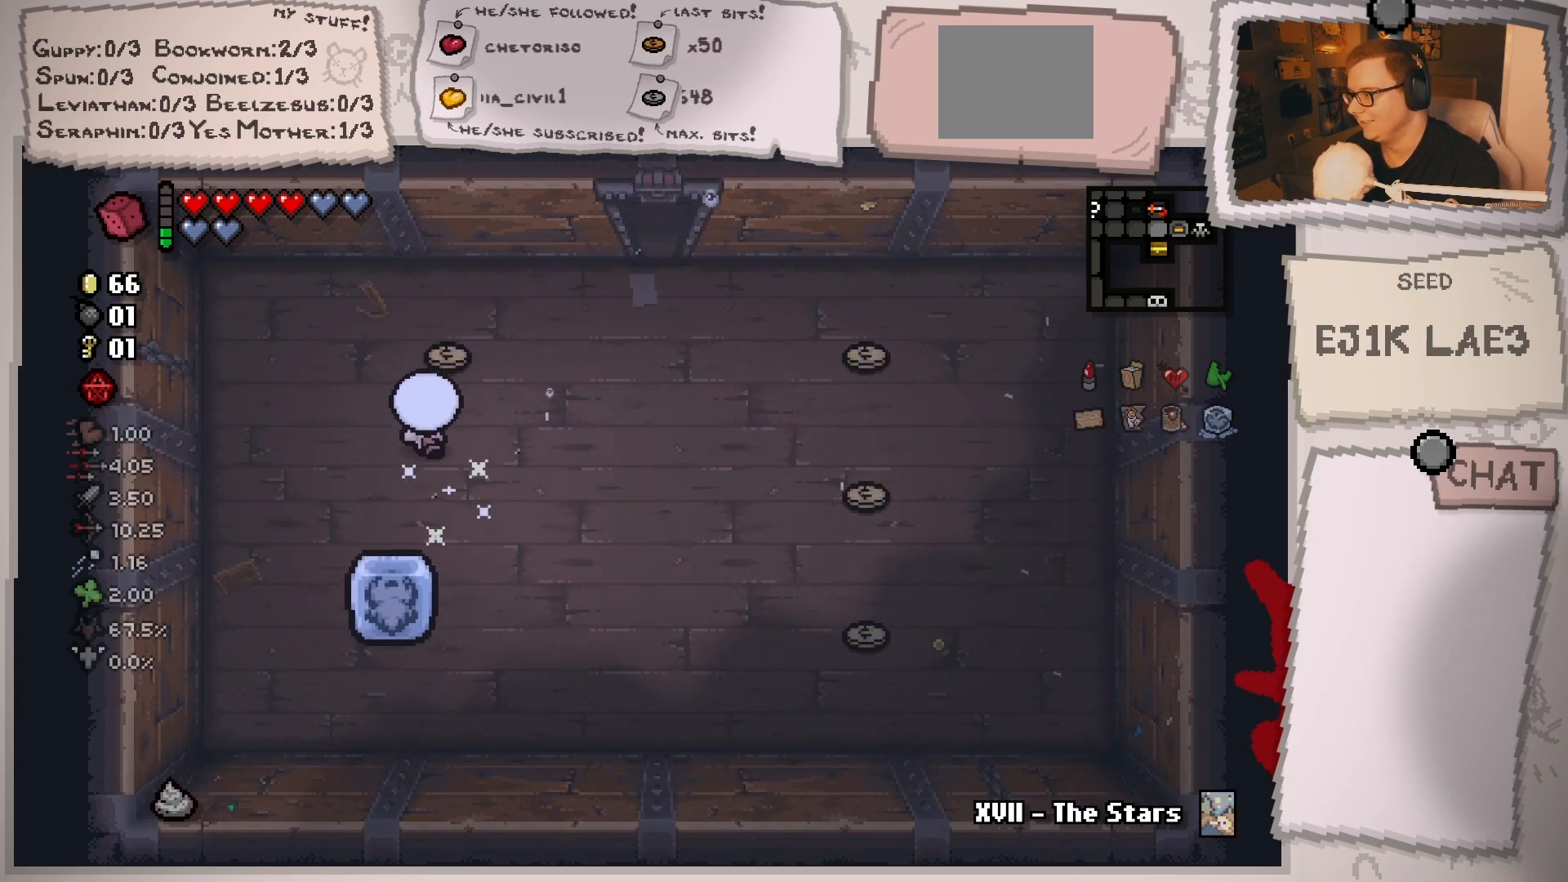
{"buttons": [], "left_stick": "right", "right_stick": "center", "events": [[183, "left_stick", "right"]]}
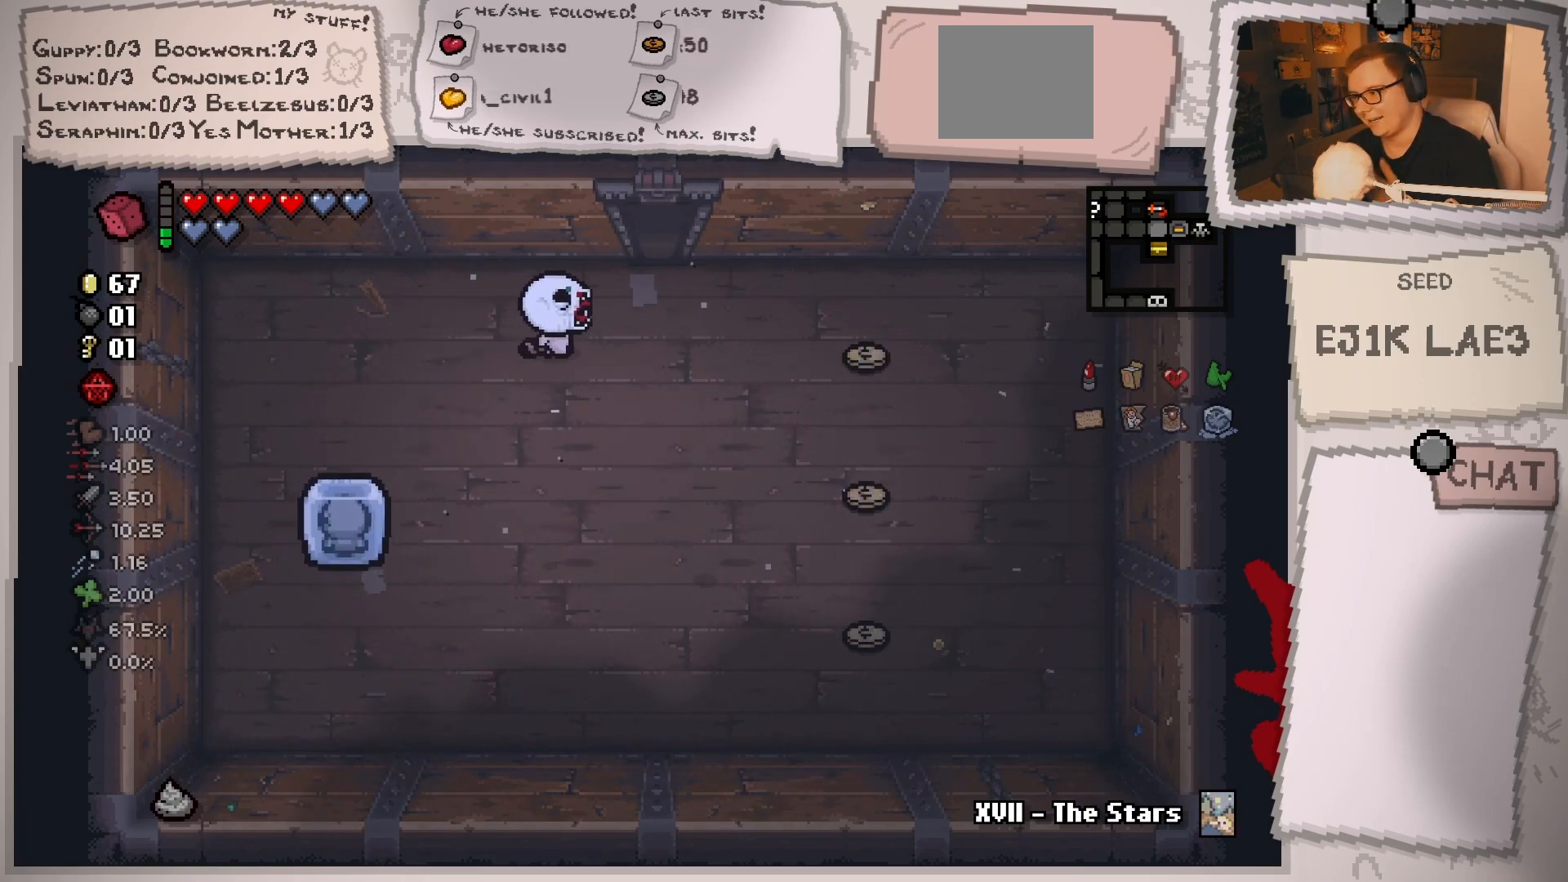
{"buttons": [], "left_stick": "right", "right_stick": "center", "events": []}
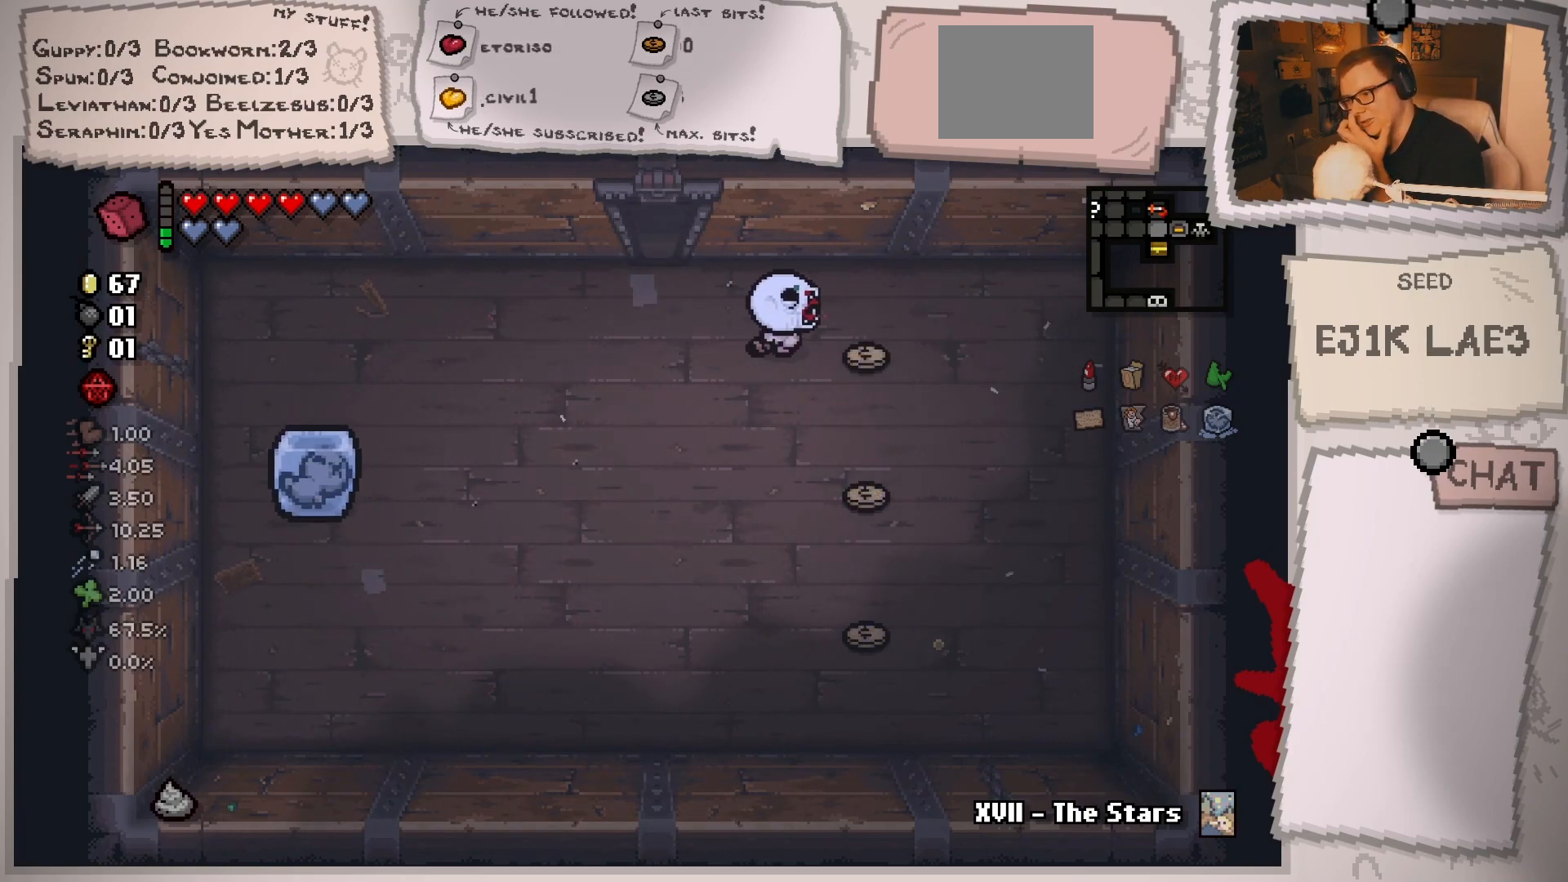
{"buttons": [], "left_stick": "down", "right_stick": "center", "events": [[150, "left_stick", "down"]]}
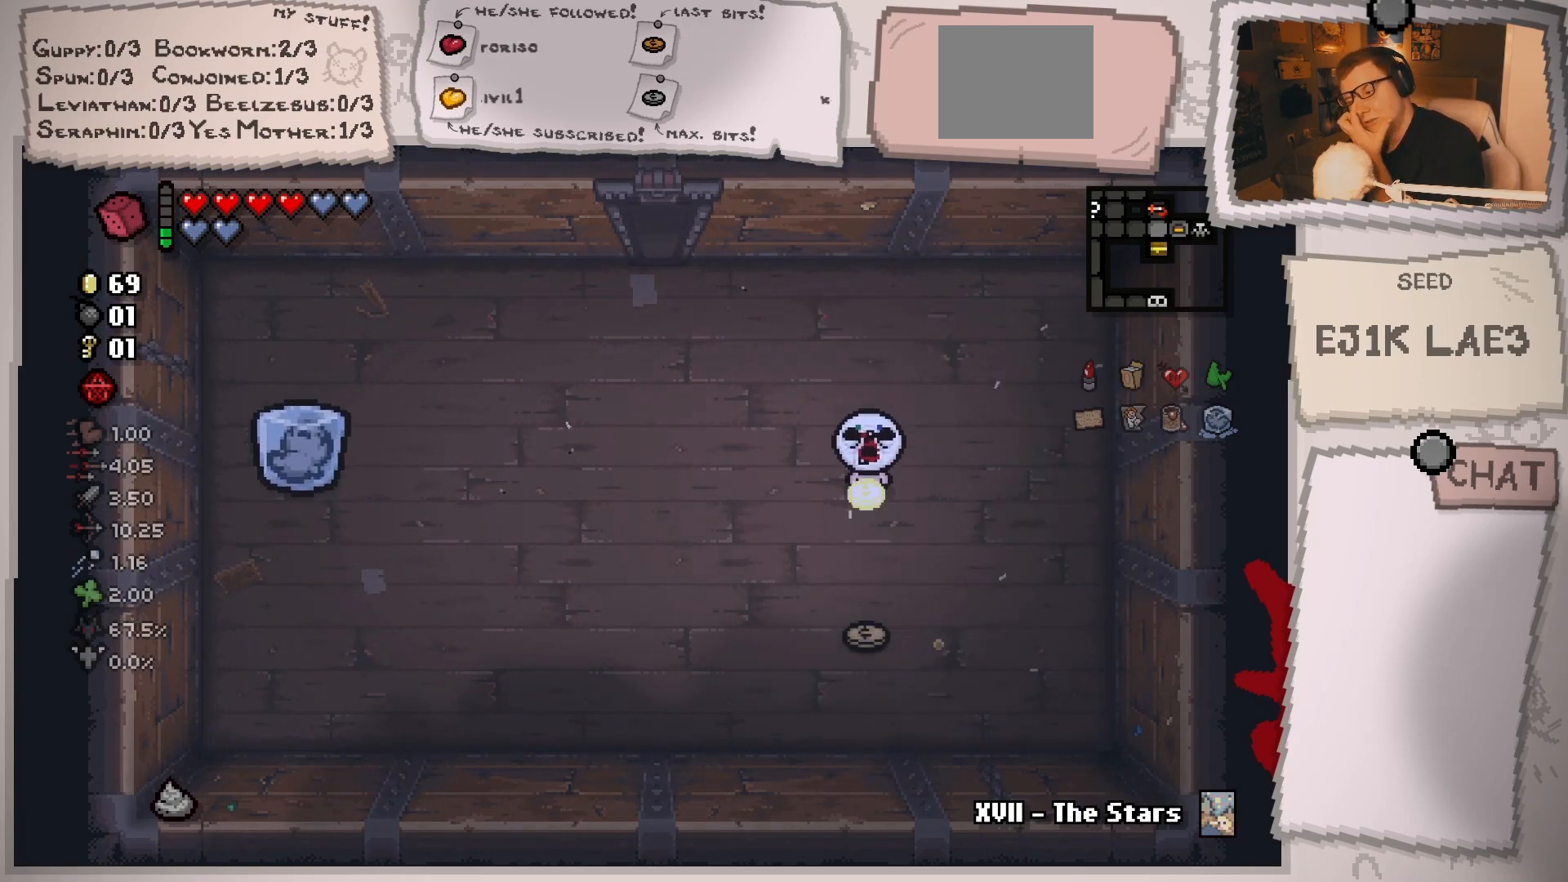
{"buttons": [], "left_stick": "up-left", "right_stick": "center", "events": [[417, "left_stick", "up-left"]]}